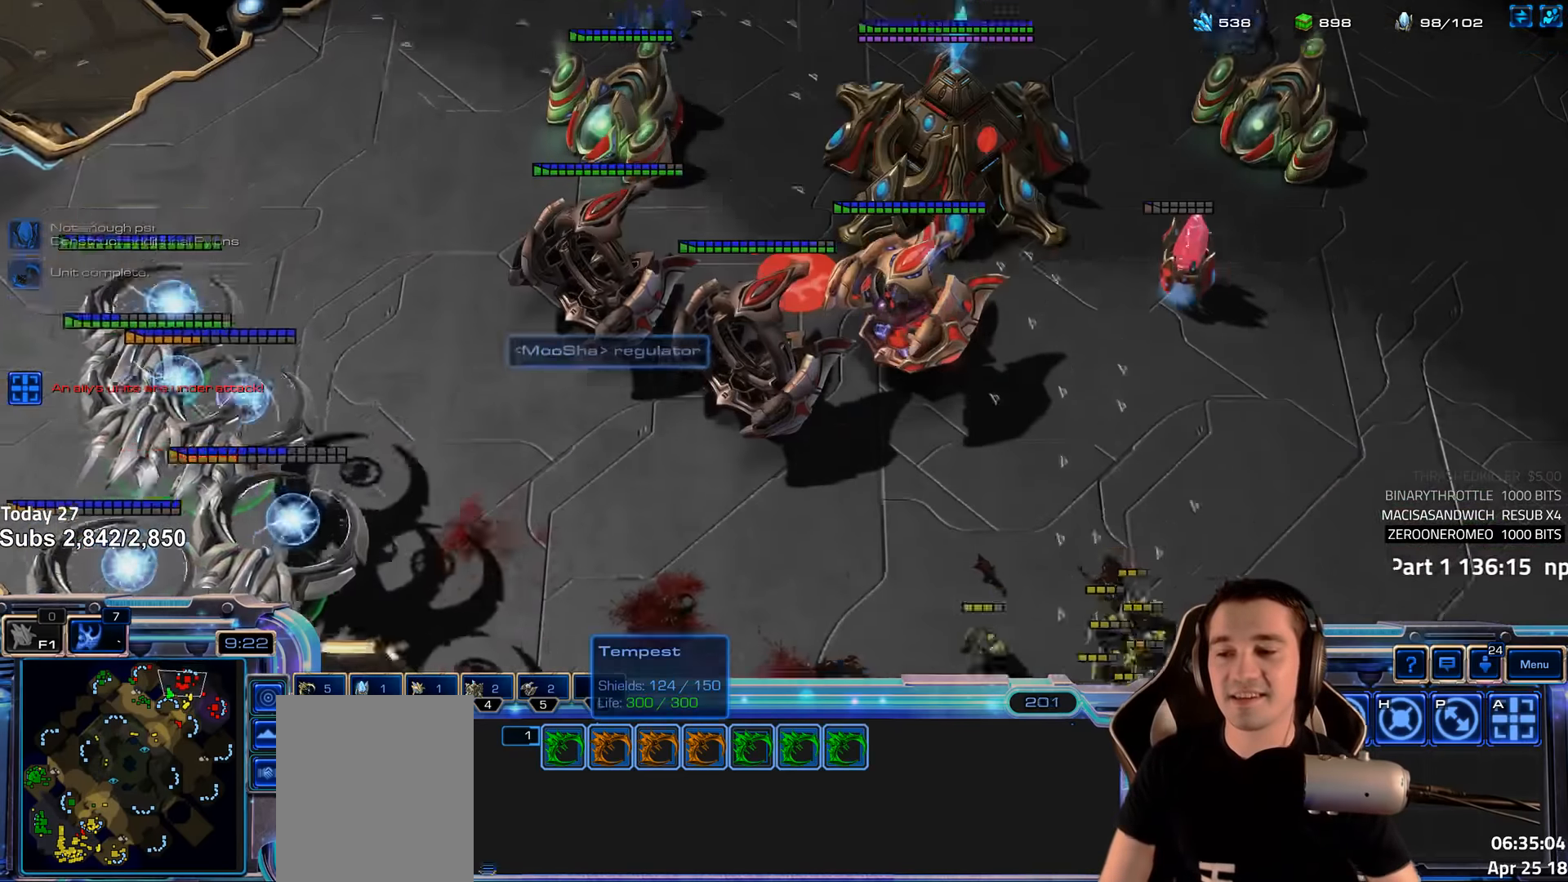
Gameplay with keyboard; each line is a JSON object with the keys held at the frame after it. "events" lists presses ("down") and releases ("up") of "1", "2", "3", "4", "5", "6", "a", "alt", "b", "c", "caps_lock", "ctrl", "d", "e", "escape", "f", "f1", "f2", "f3", "f4", "f5", "f6", "g", "q", "r", "s", "shift", "space", "super", "t", "tab", "tilde", "v", "w", "x" and "z" between this image and that frame as [ms after this image, input, new state], when the widget could be followed in between. No other keys are recorded. Mouse input is not recorded.
{"keys": ["ctrl"], "events": [[100, "ctrl", "down"]]}
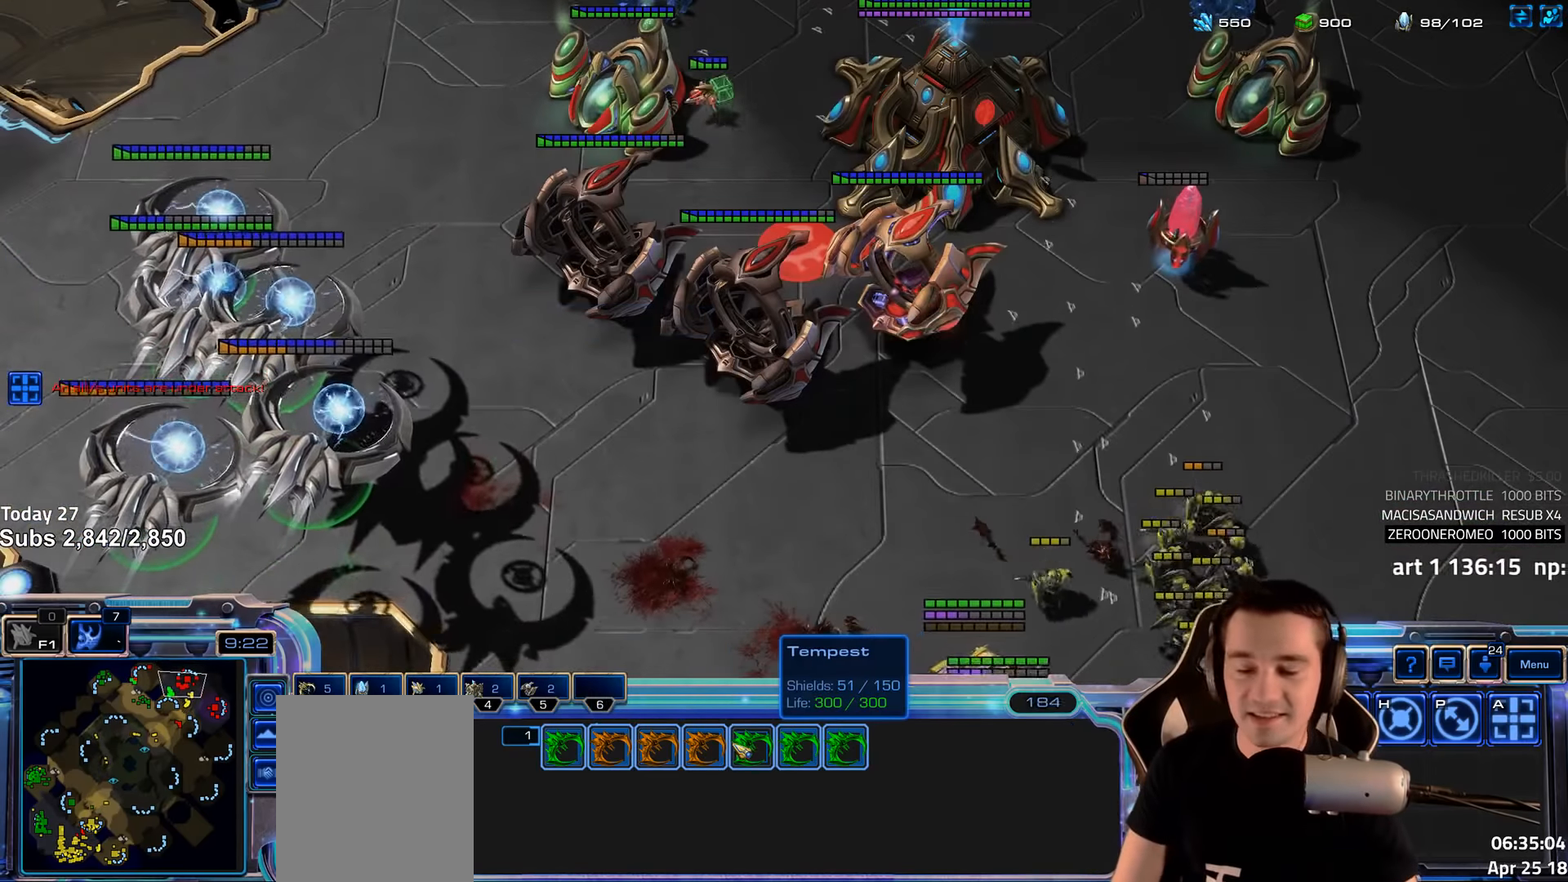
{"keys": ["1", "ctrl"], "events": [[450, "1", "down"]]}
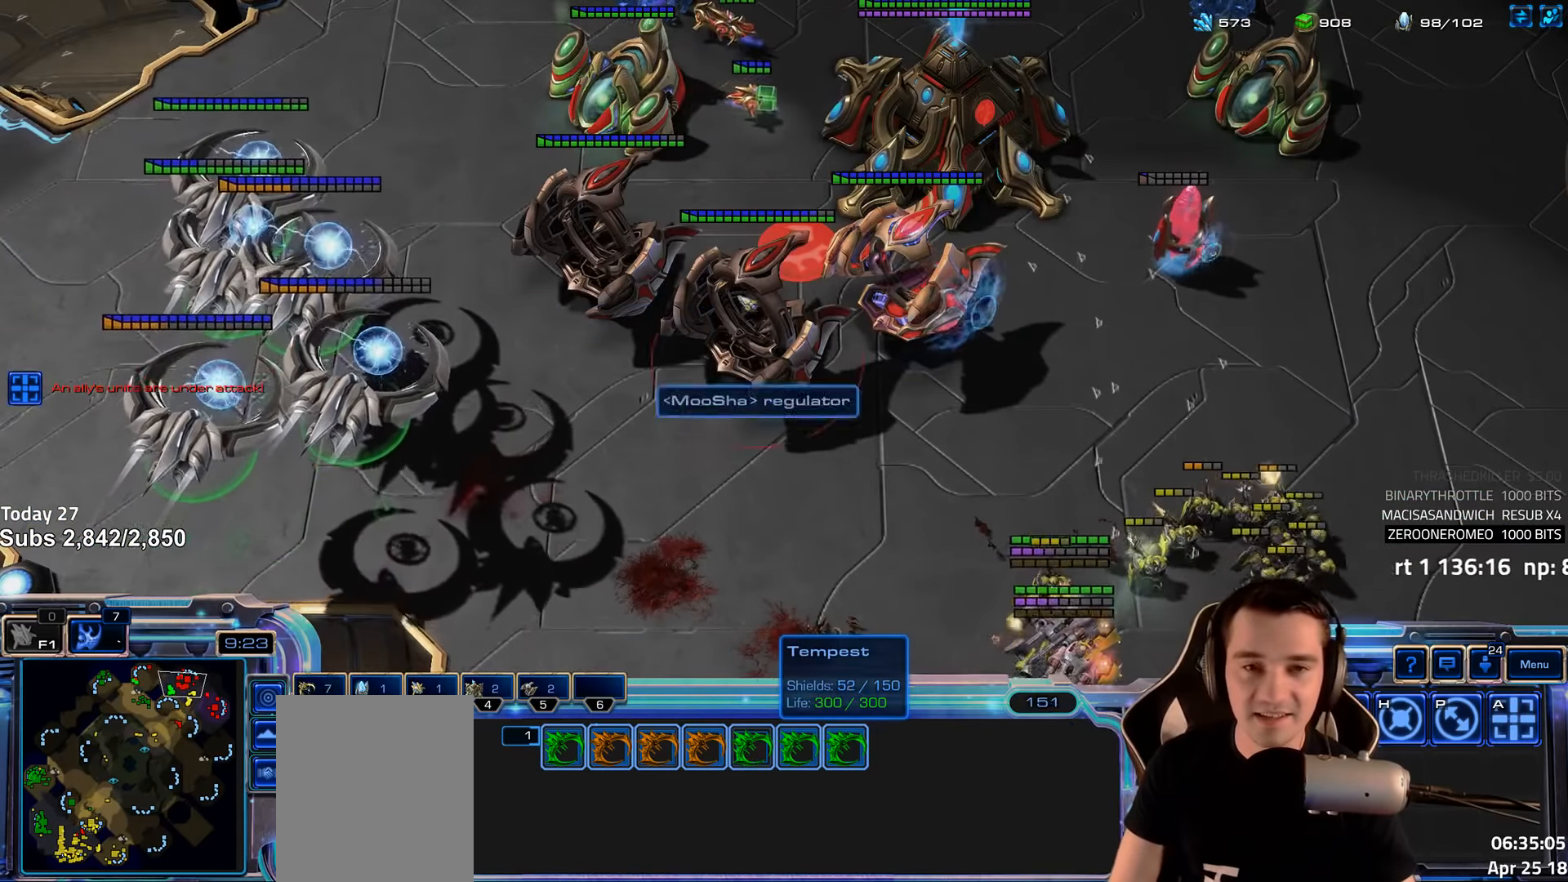
{"keys": [], "events": [[33, "1", "up"], [133, "1", "down"], [217, "1", "up"], [267, "ctrl", "up"], [417, "a", "down"], [500, "a", "up"]]}
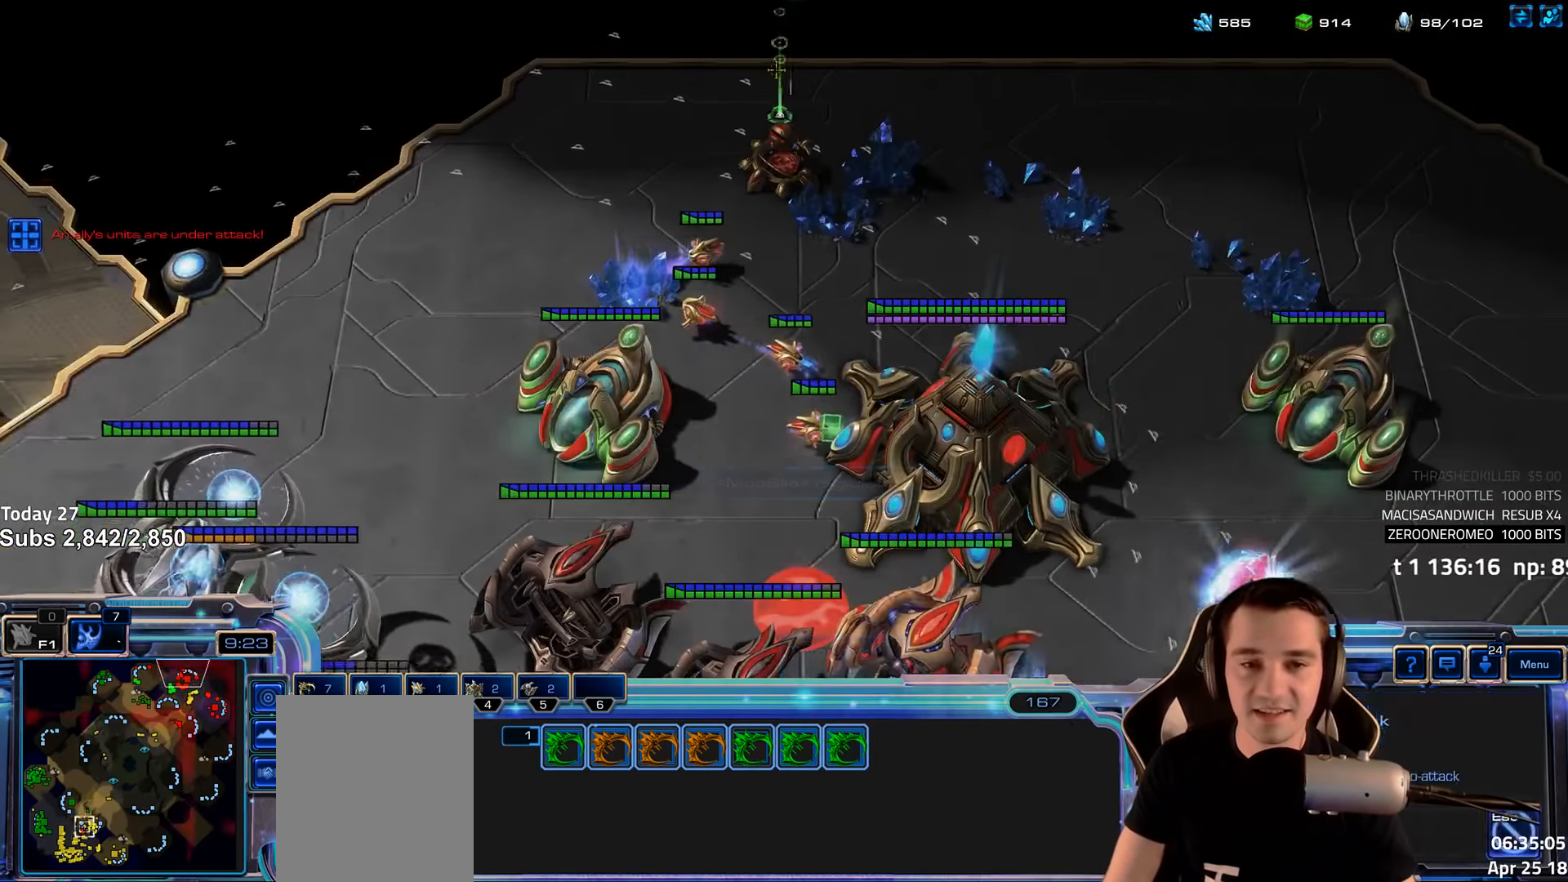
{"keys": [], "events": []}
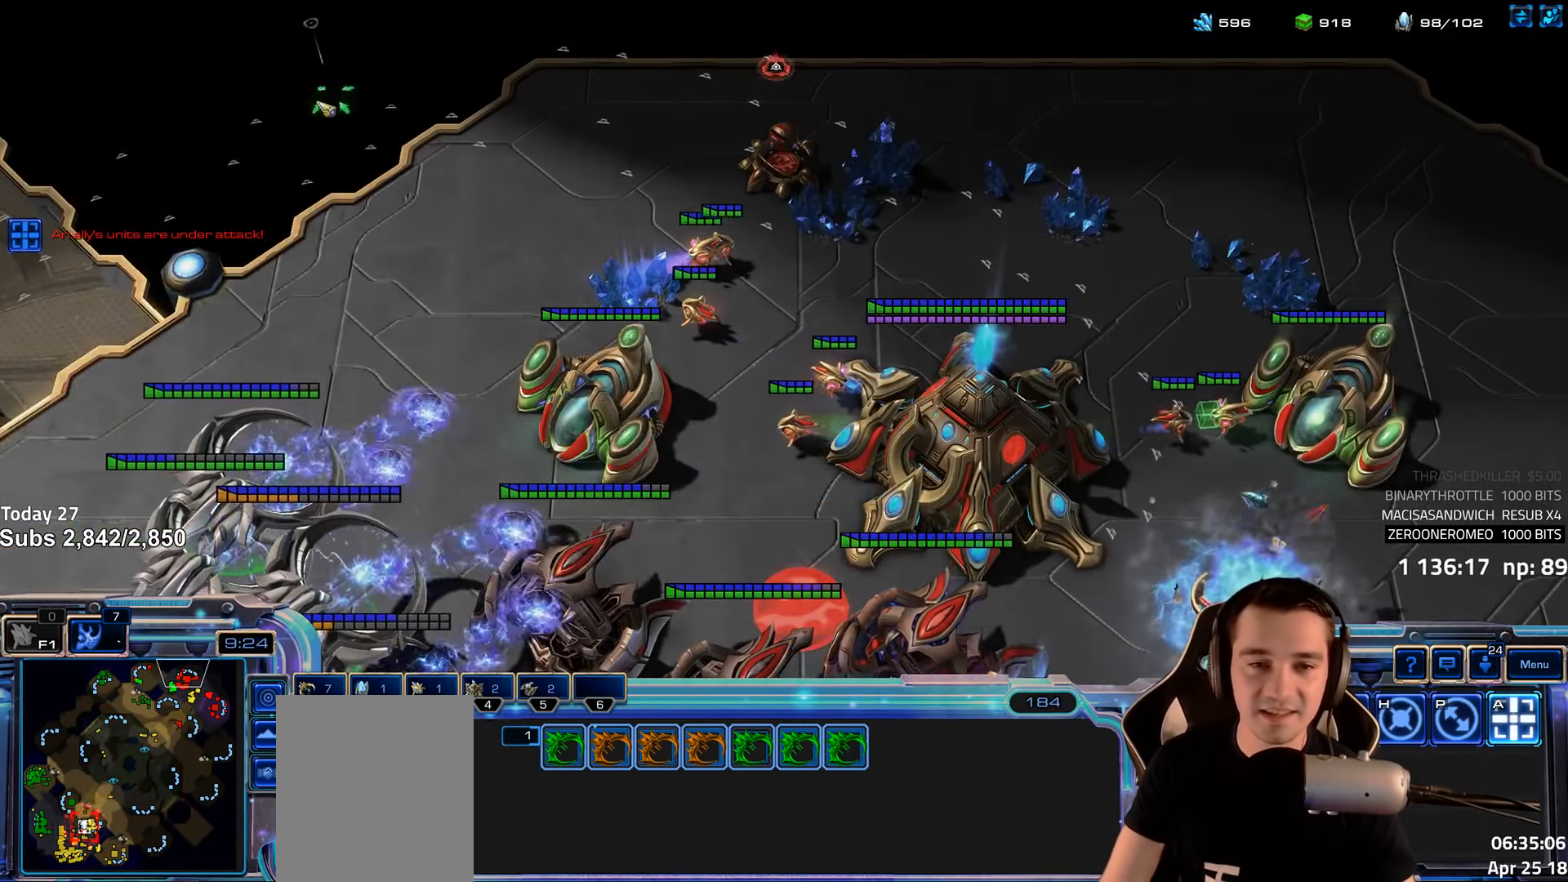
{"keys": [], "events": []}
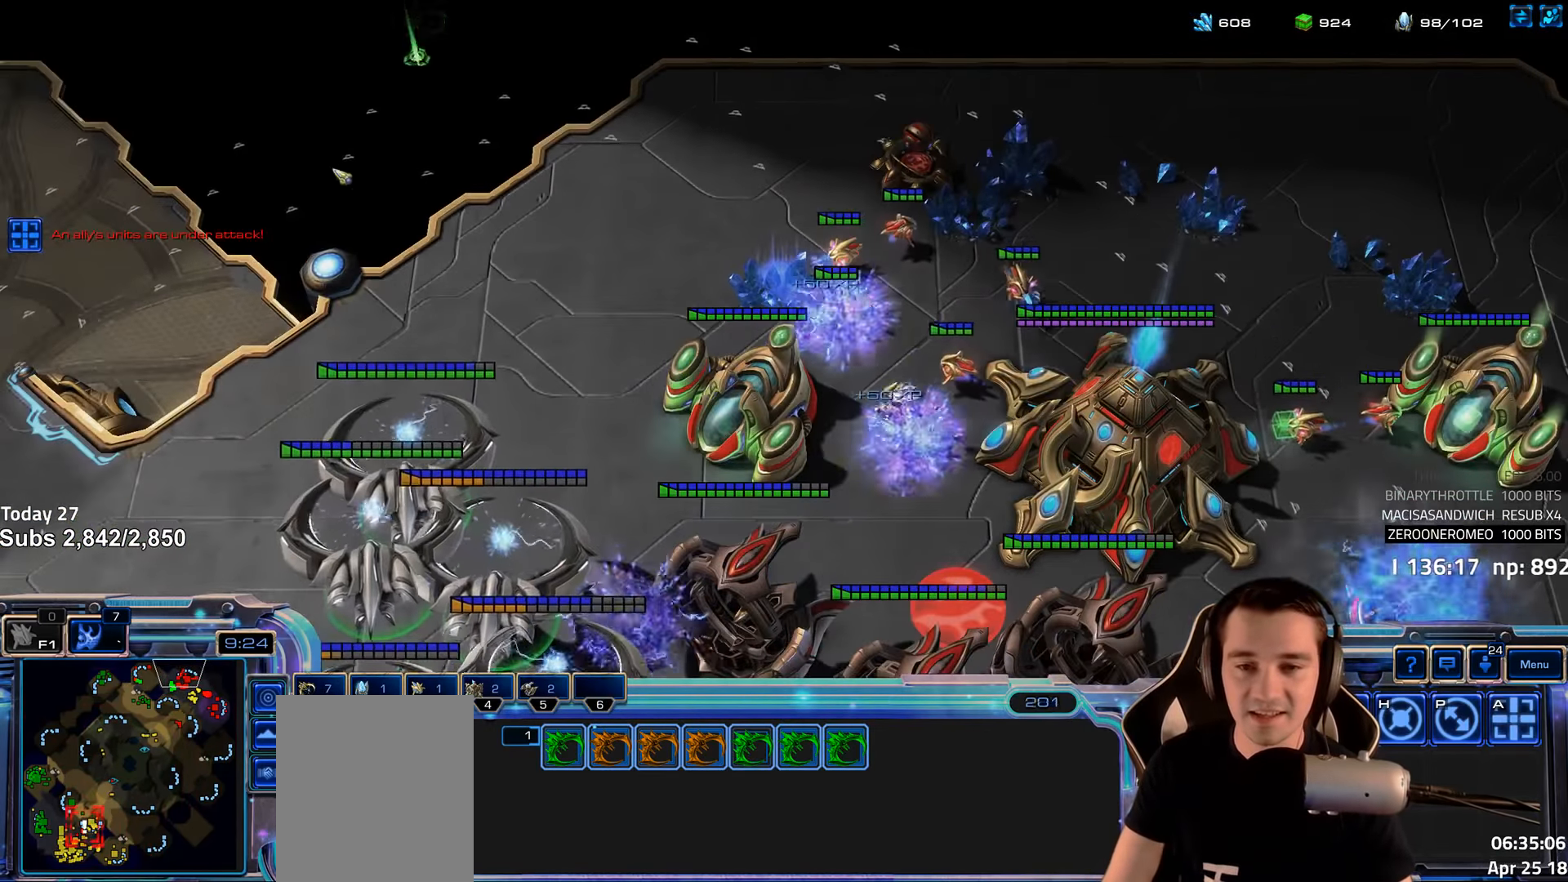
{"keys": [], "events": []}
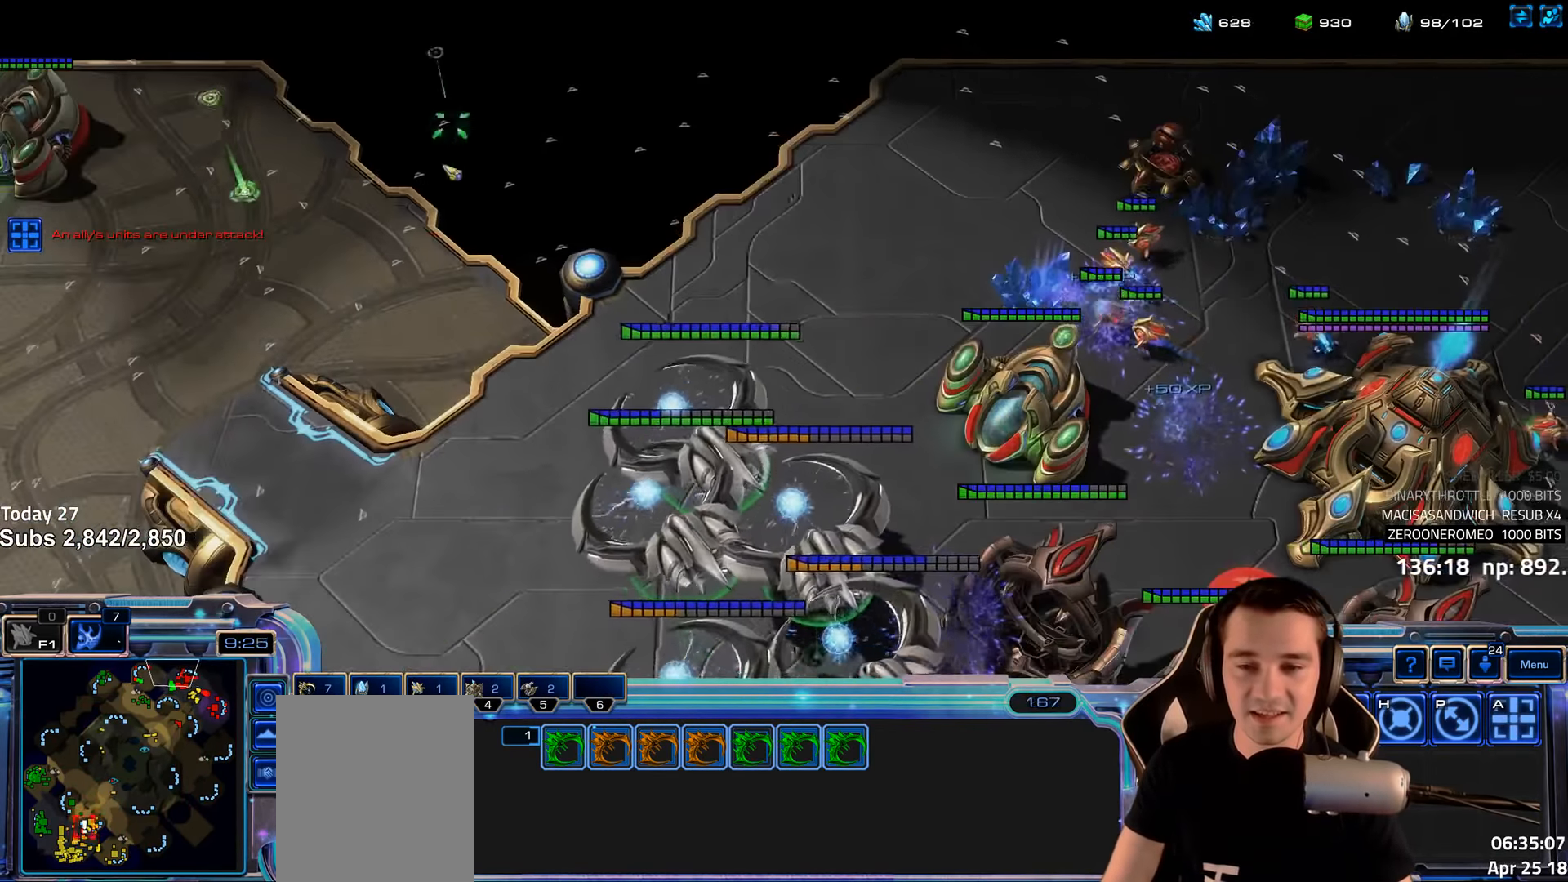
{"keys": ["a"], "events": [[467, "a", "down"]]}
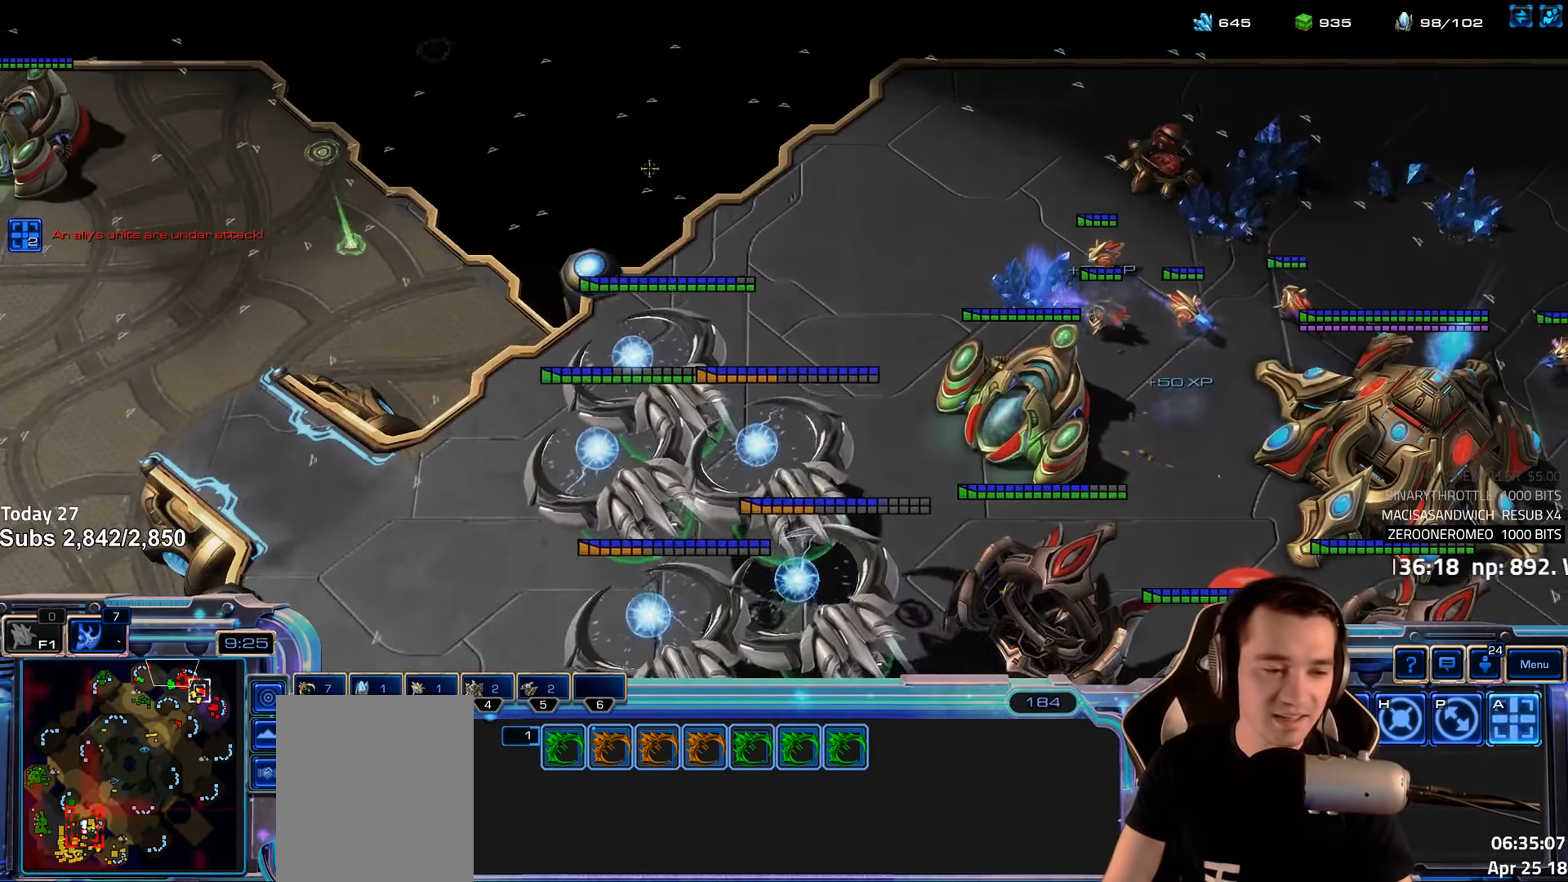
{"keys": [], "events": [[50, "a", "up"]]}
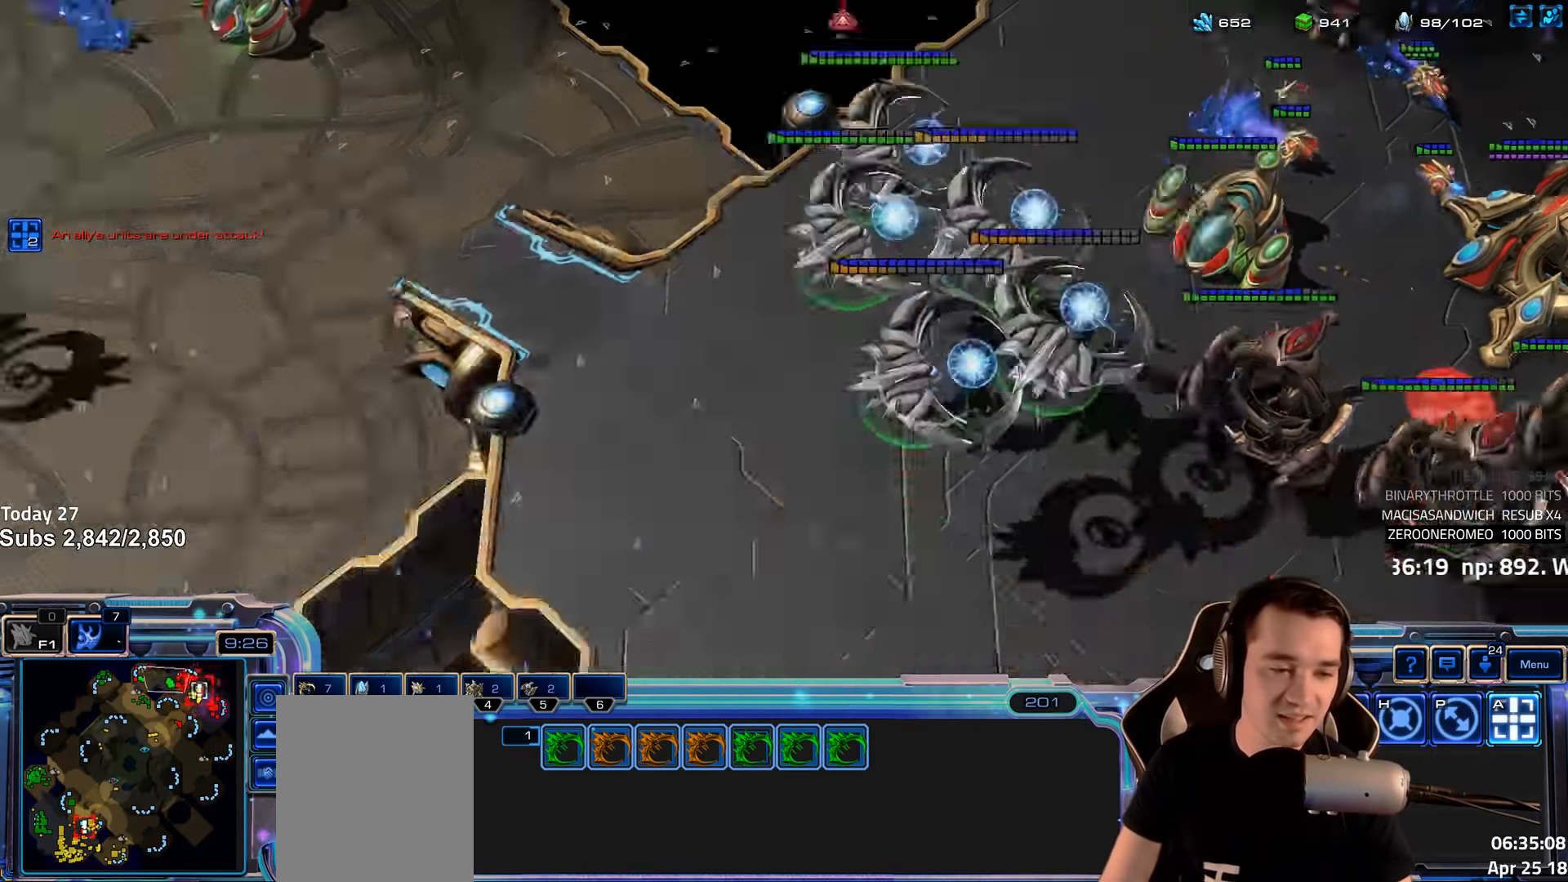
{"keys": [], "events": []}
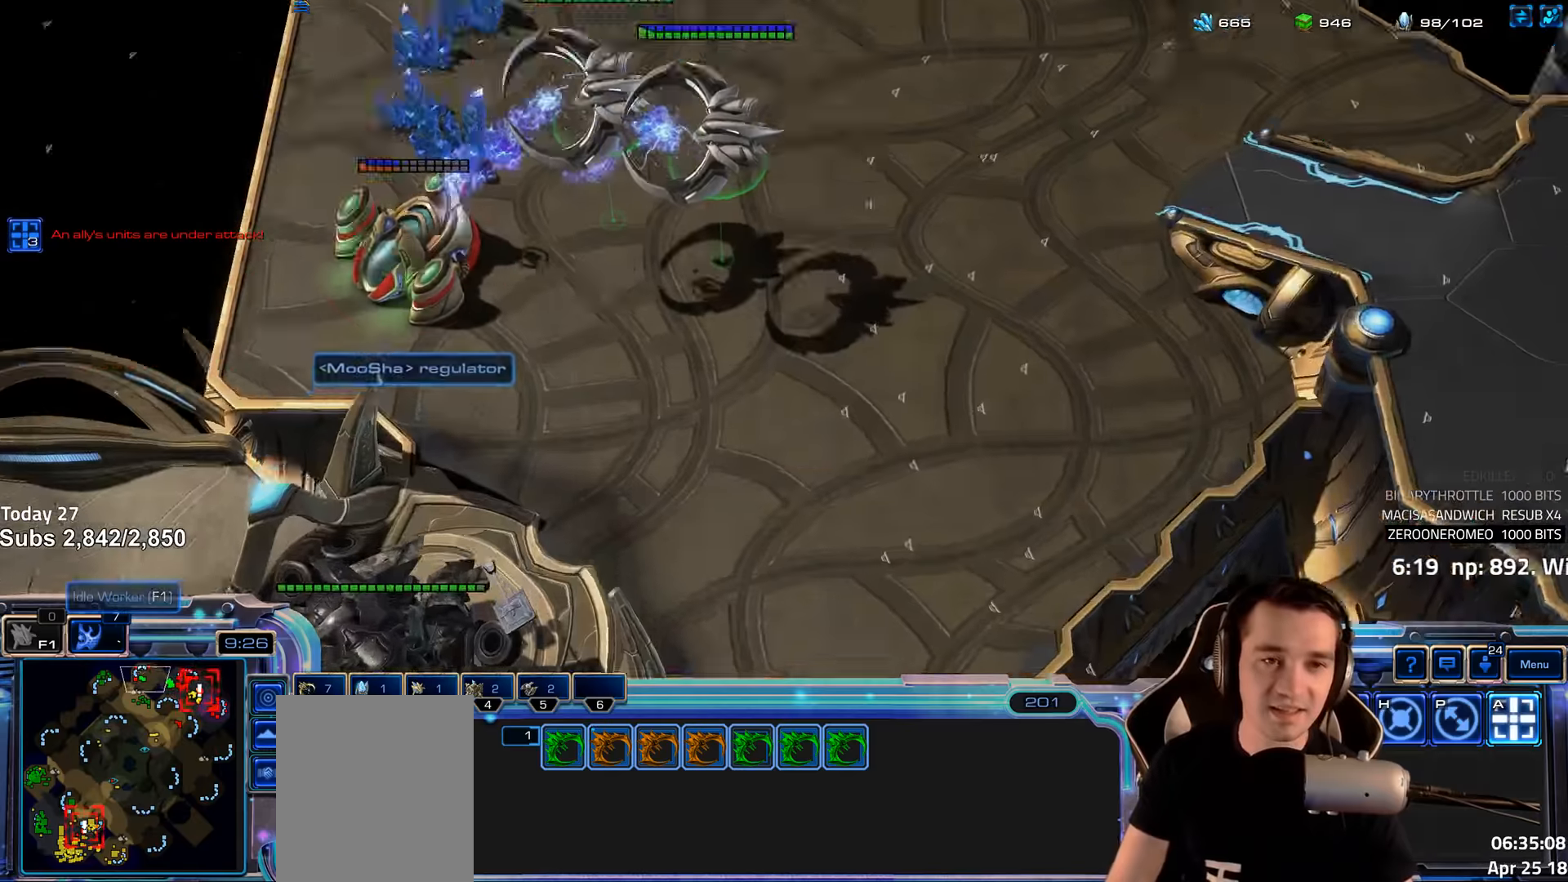
{"keys": [], "events": []}
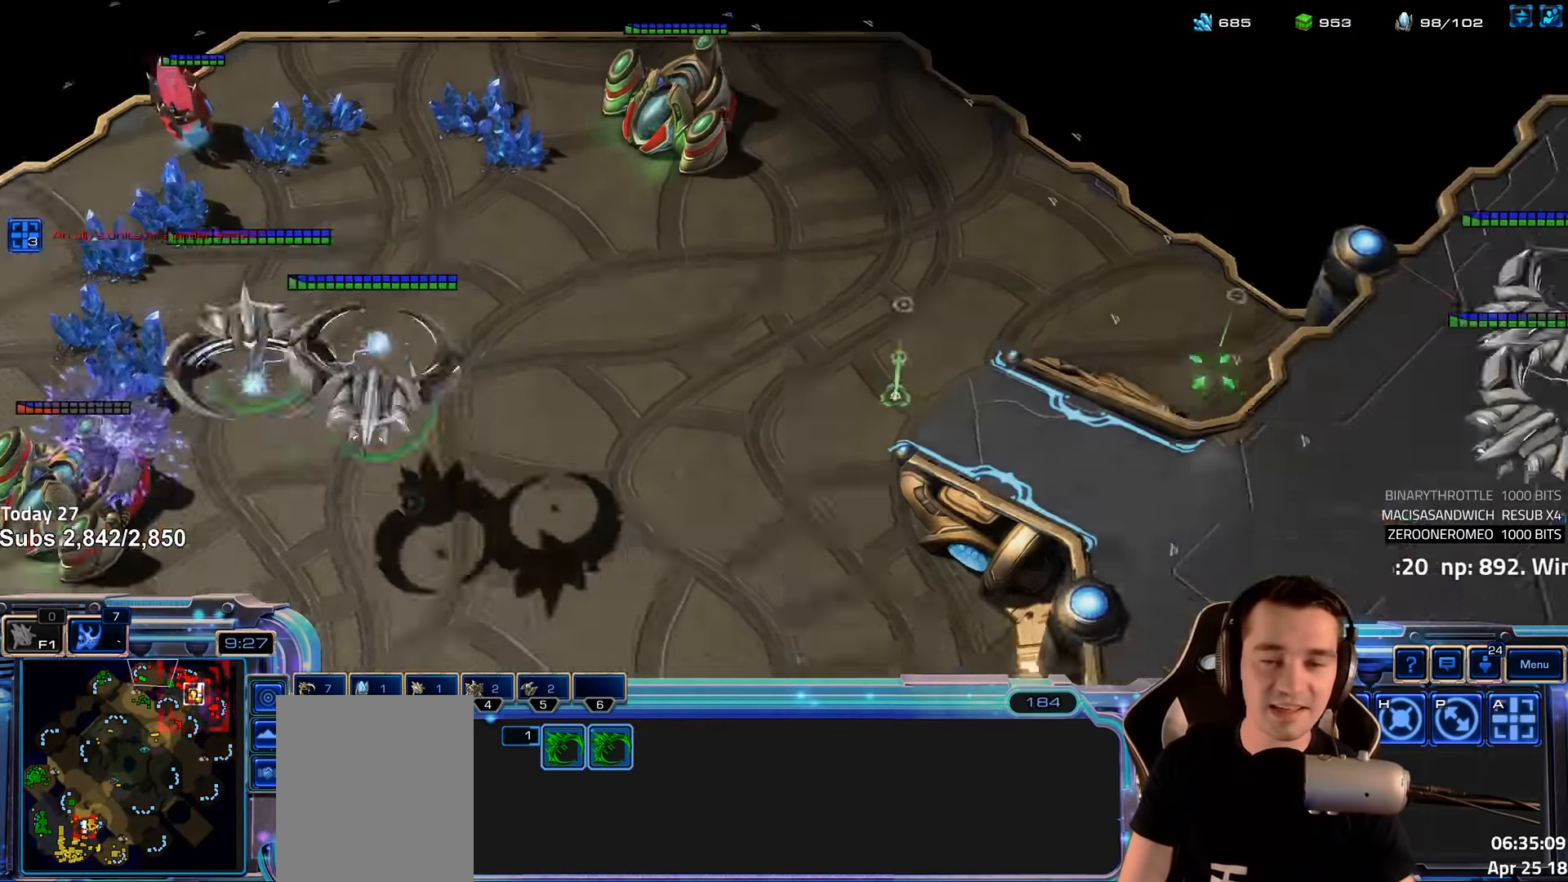
{"keys": ["shift"], "events": [[16, "shift", "down"], [150, "shift", "up"], [450, "shift", "down"]]}
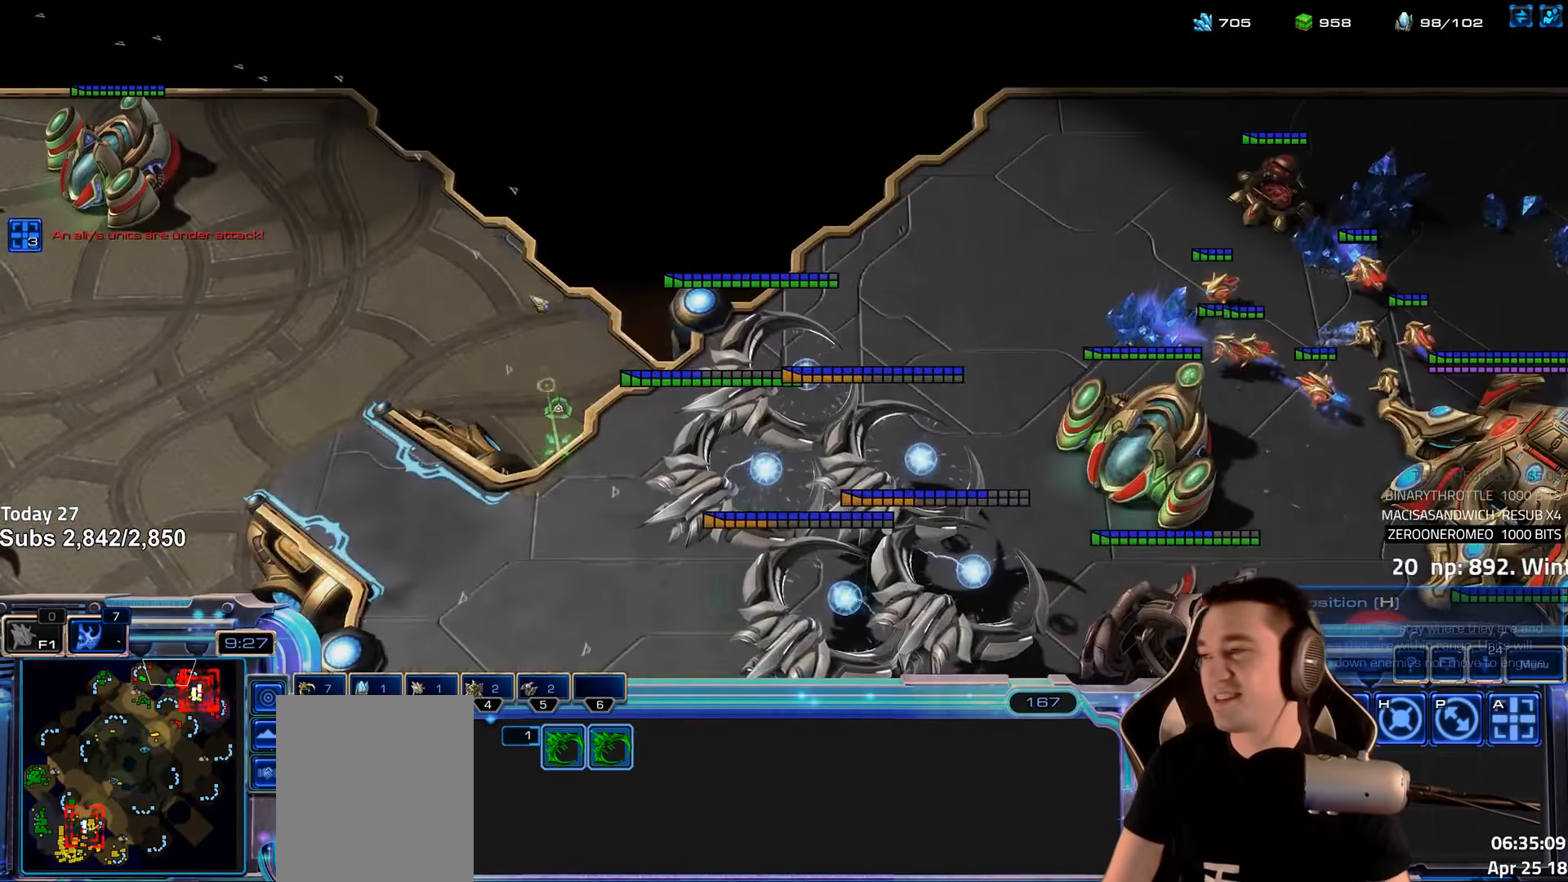
{"keys": [], "events": [[33, "shift", "up"]]}
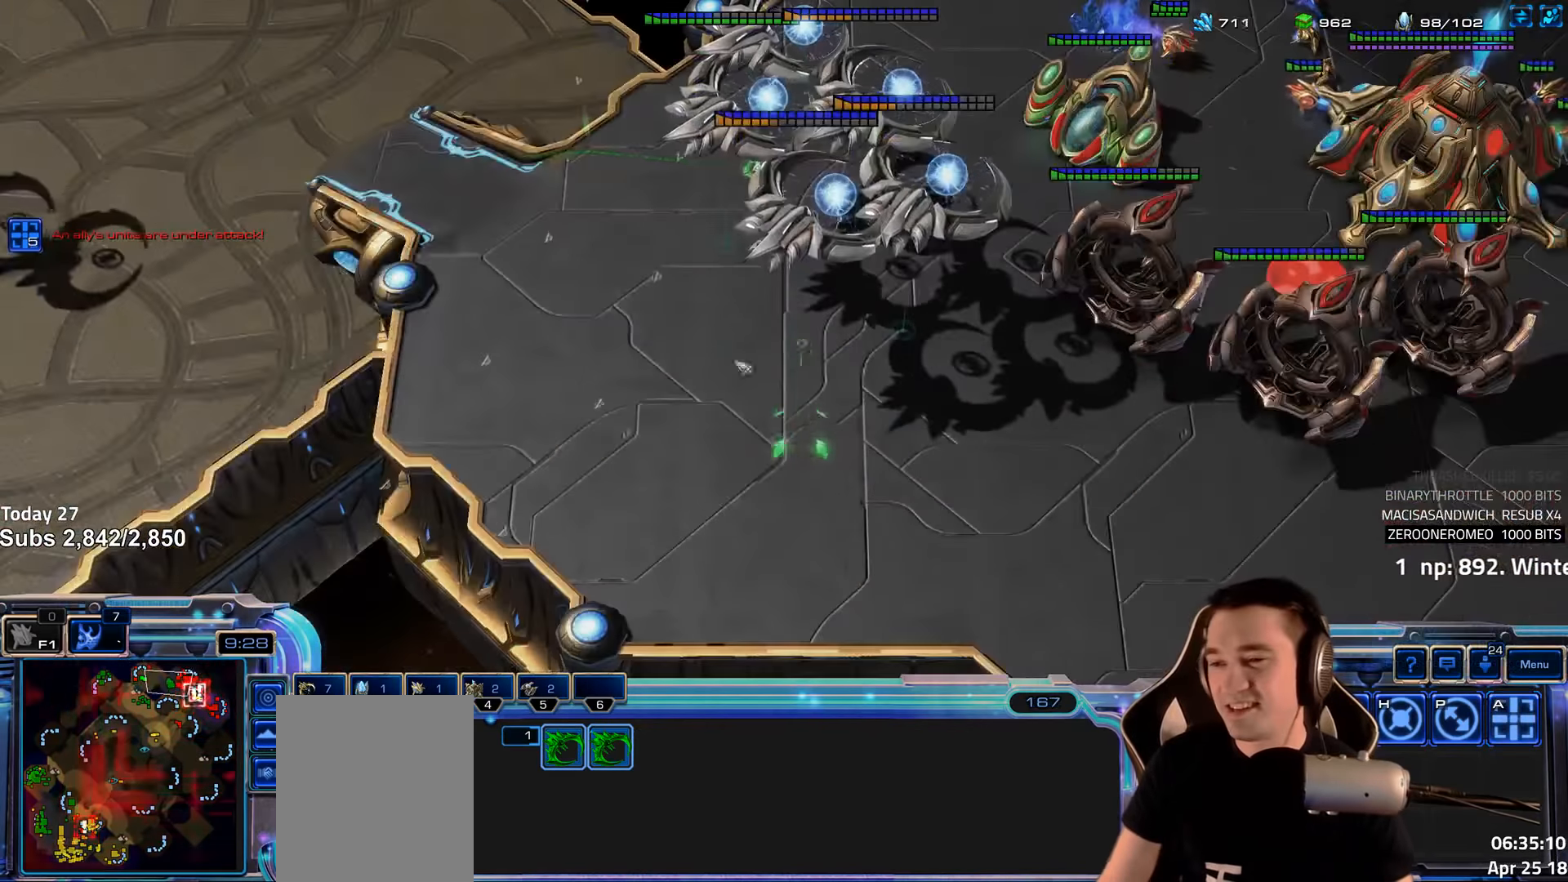
{"keys": [], "events": [[216, "shift", "down"], [316, "shift", "up"]]}
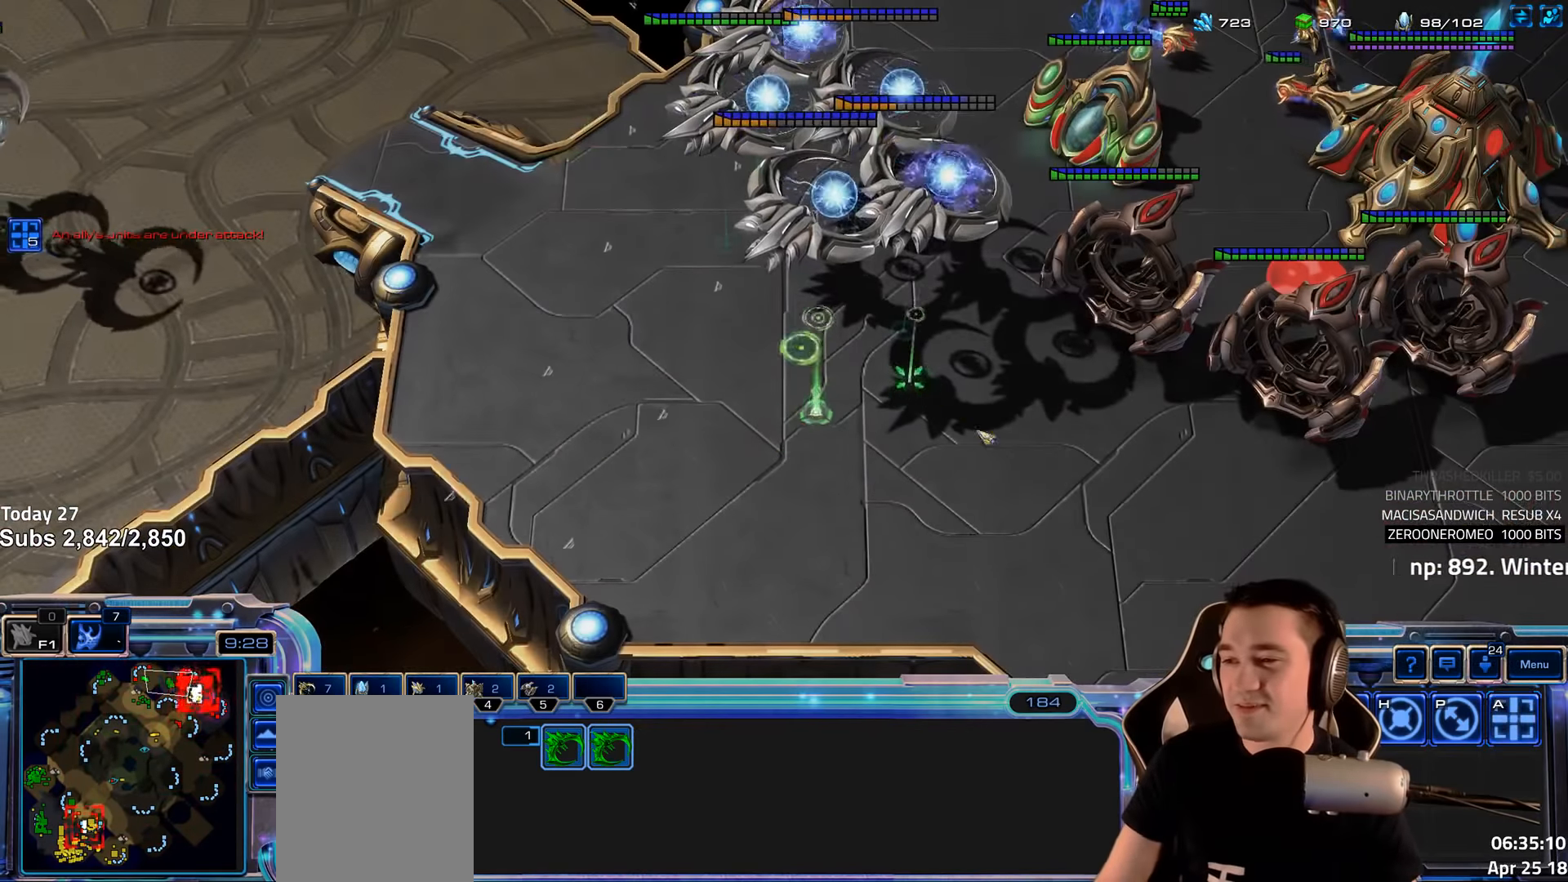
{"keys": ["ctrl"], "events": [[33, "tilde", "down"], [116, "tilde", "up"], [316, "ctrl", "down"]]}
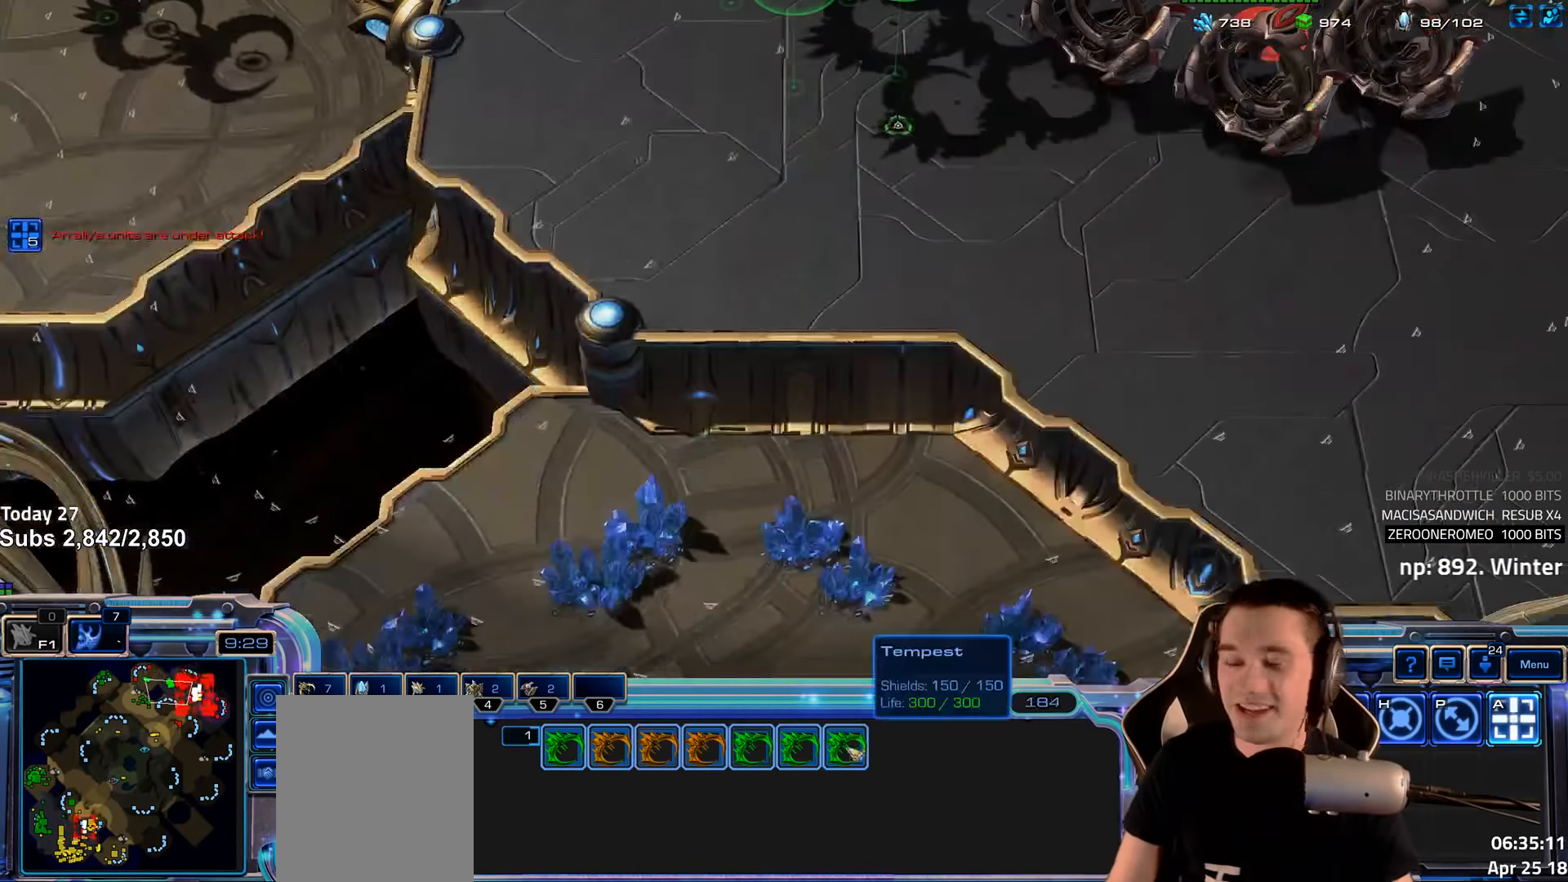
{"keys": ["1", "ctrl"], "events": [[466, "1", "down"]]}
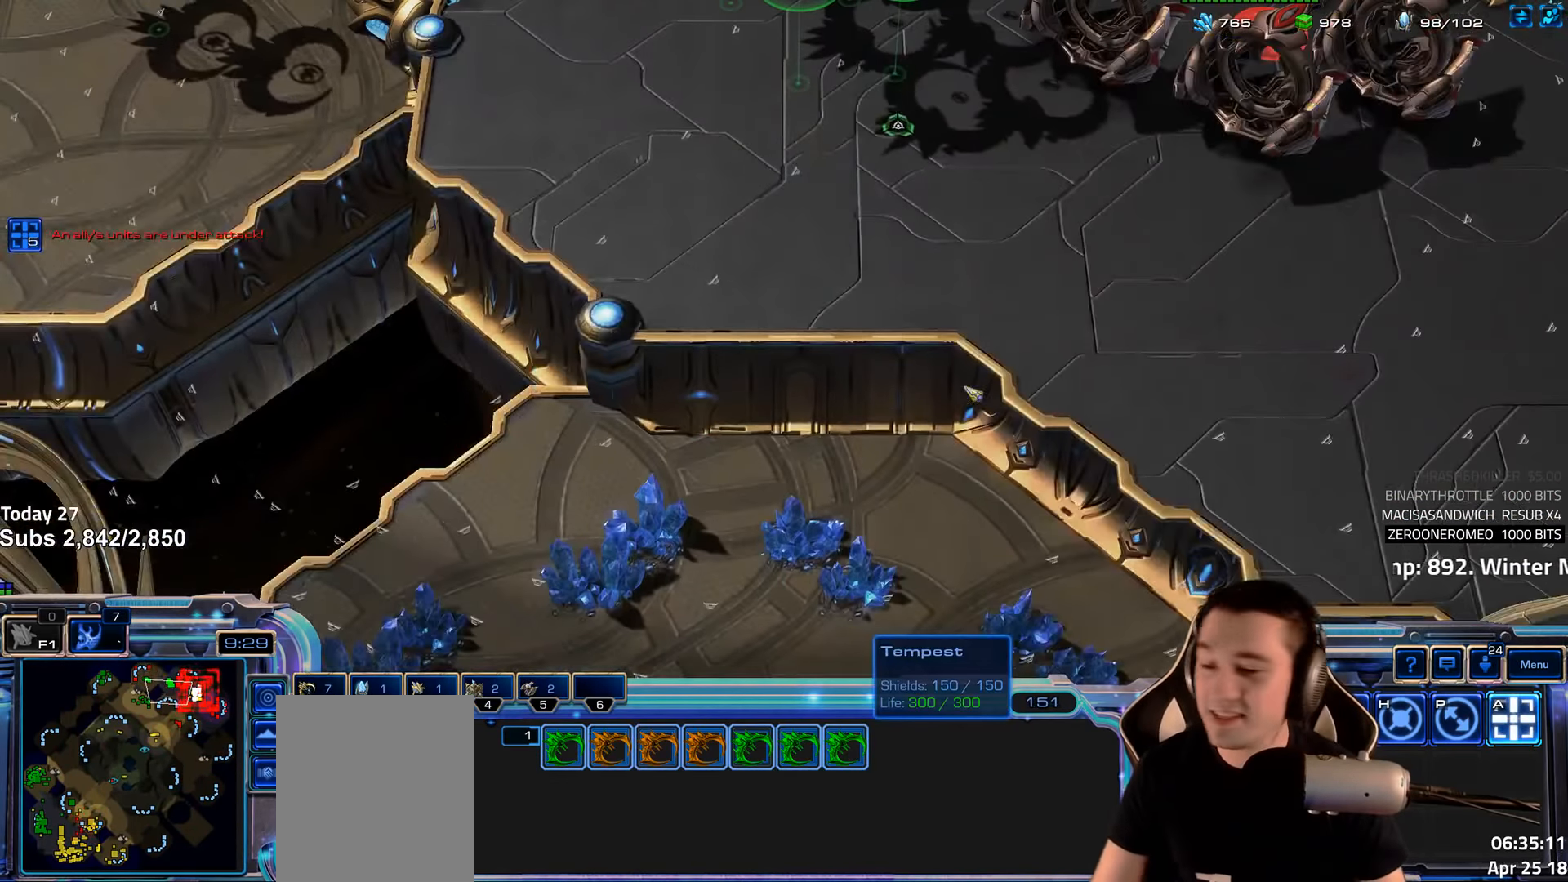
{"keys": ["ctrl"], "events": [[33, "1", "up"], [316, "1", "down"], [400, "1", "up"]]}
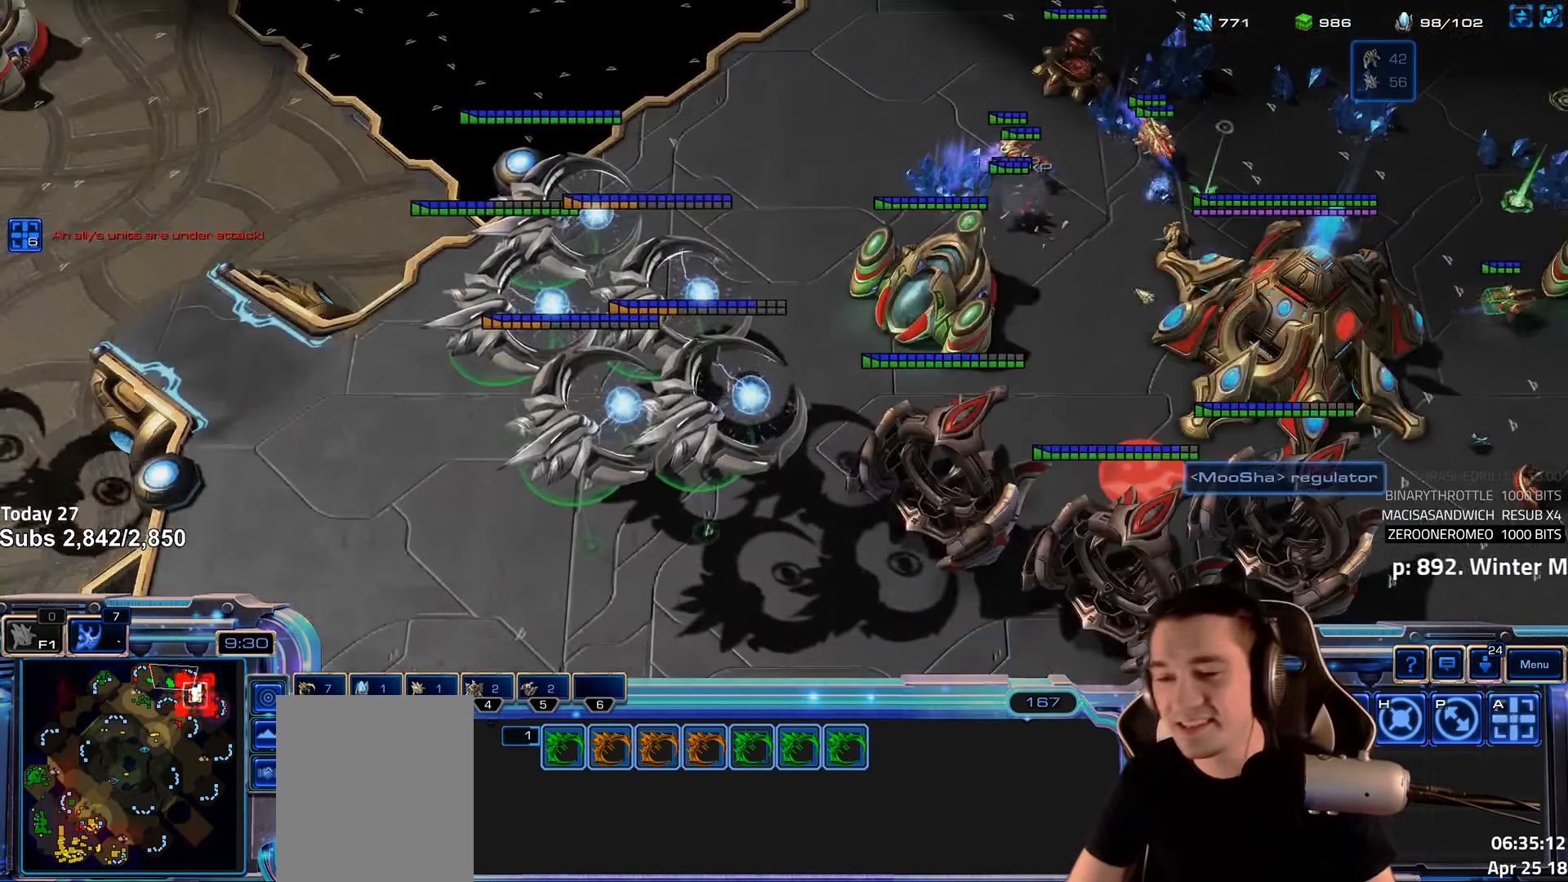
{"keys": [], "events": [[166, "ctrl", "up"]]}
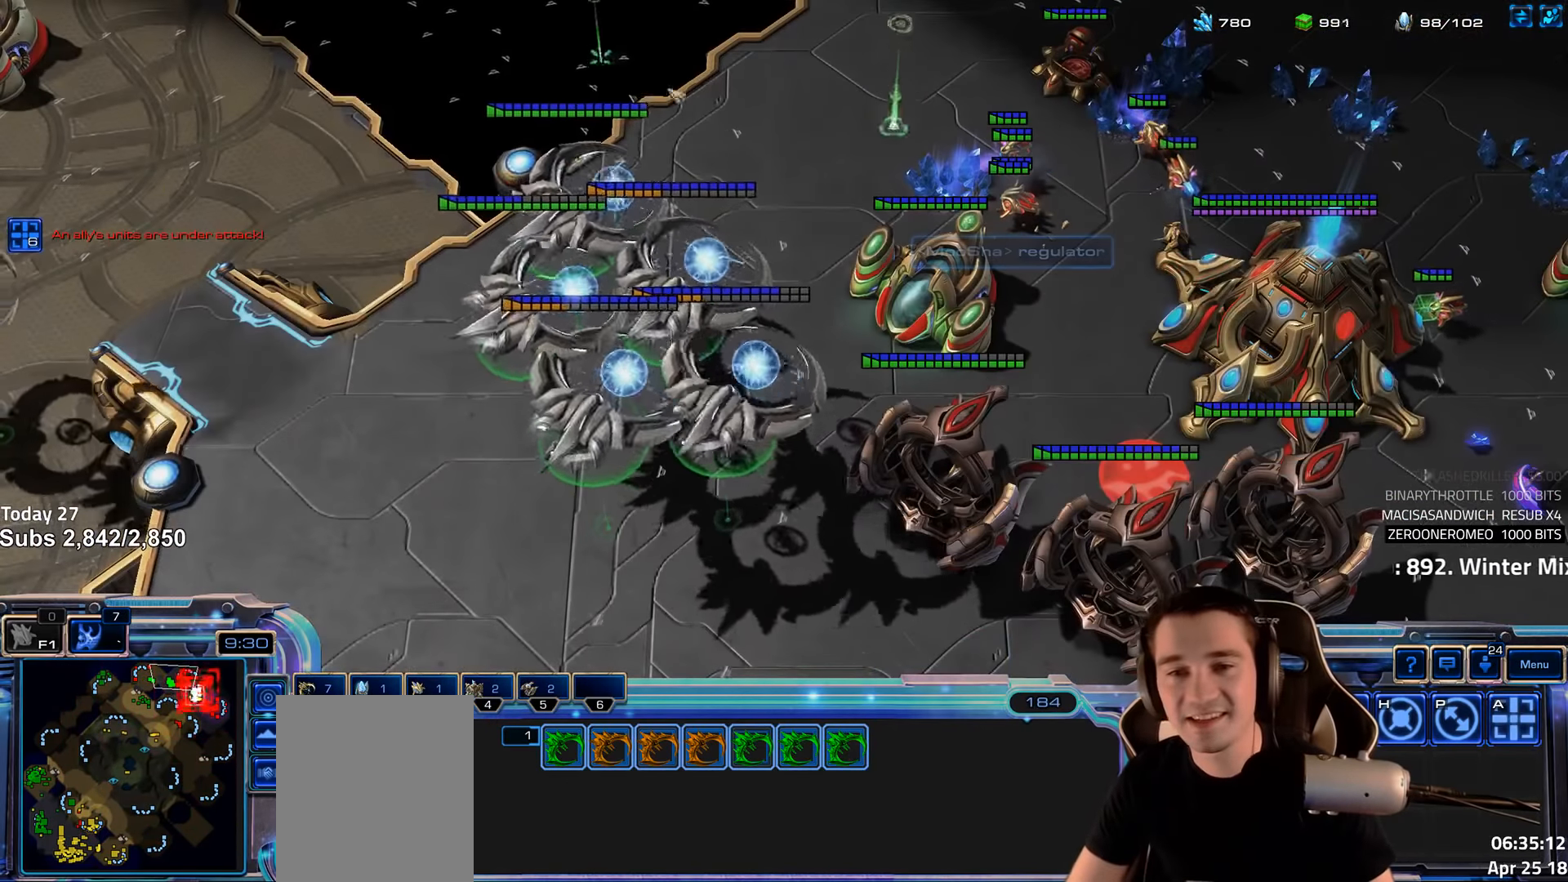
{"keys": [], "events": [[66, "a", "down"], [150, "a", "up"]]}
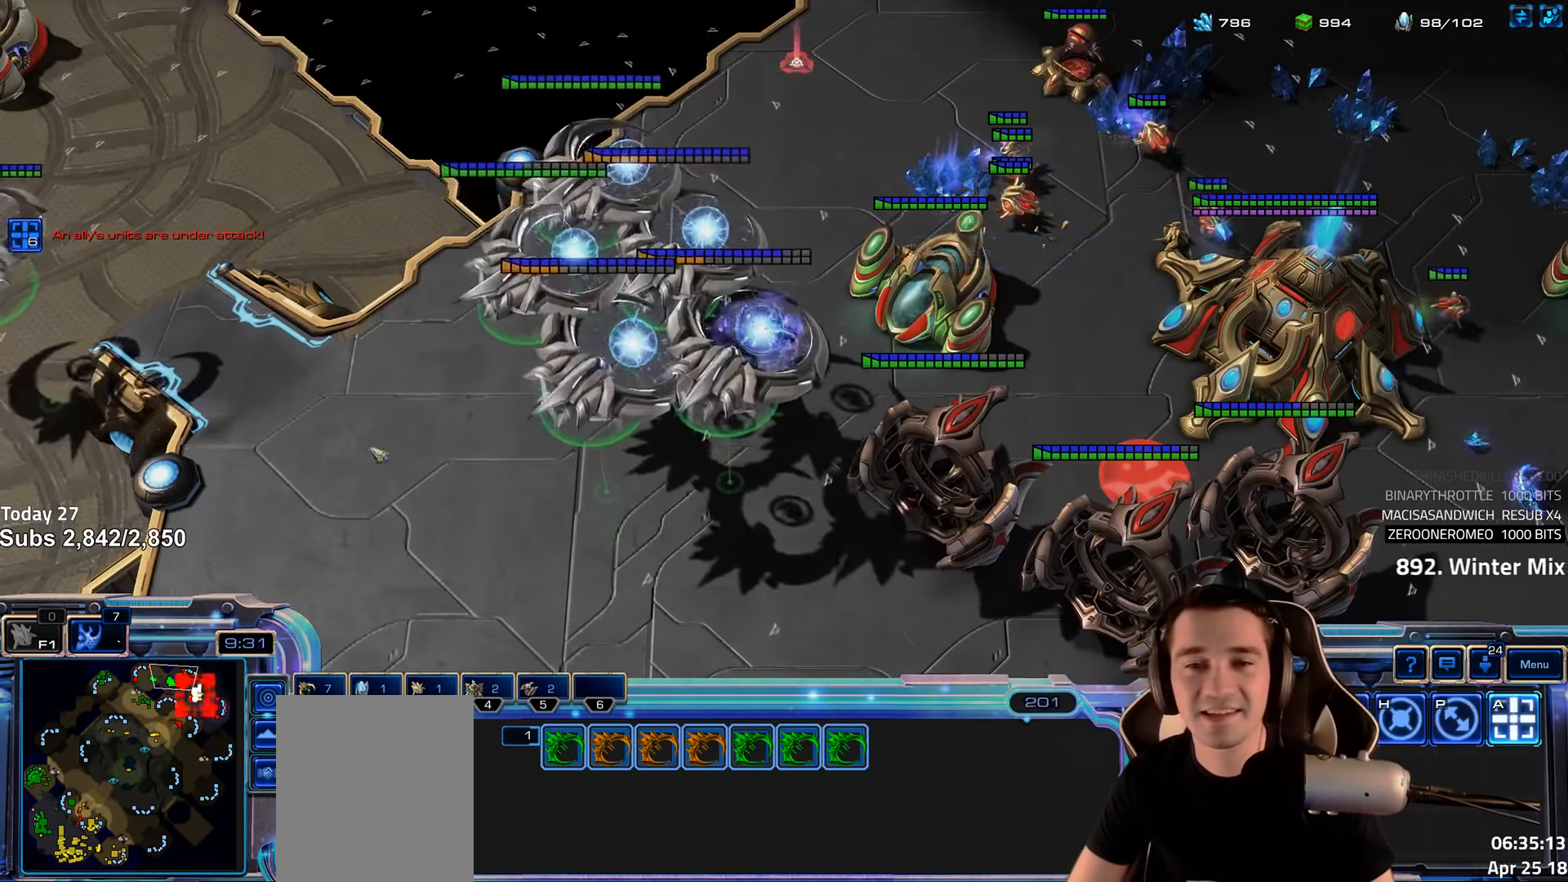
{"keys": [], "events": []}
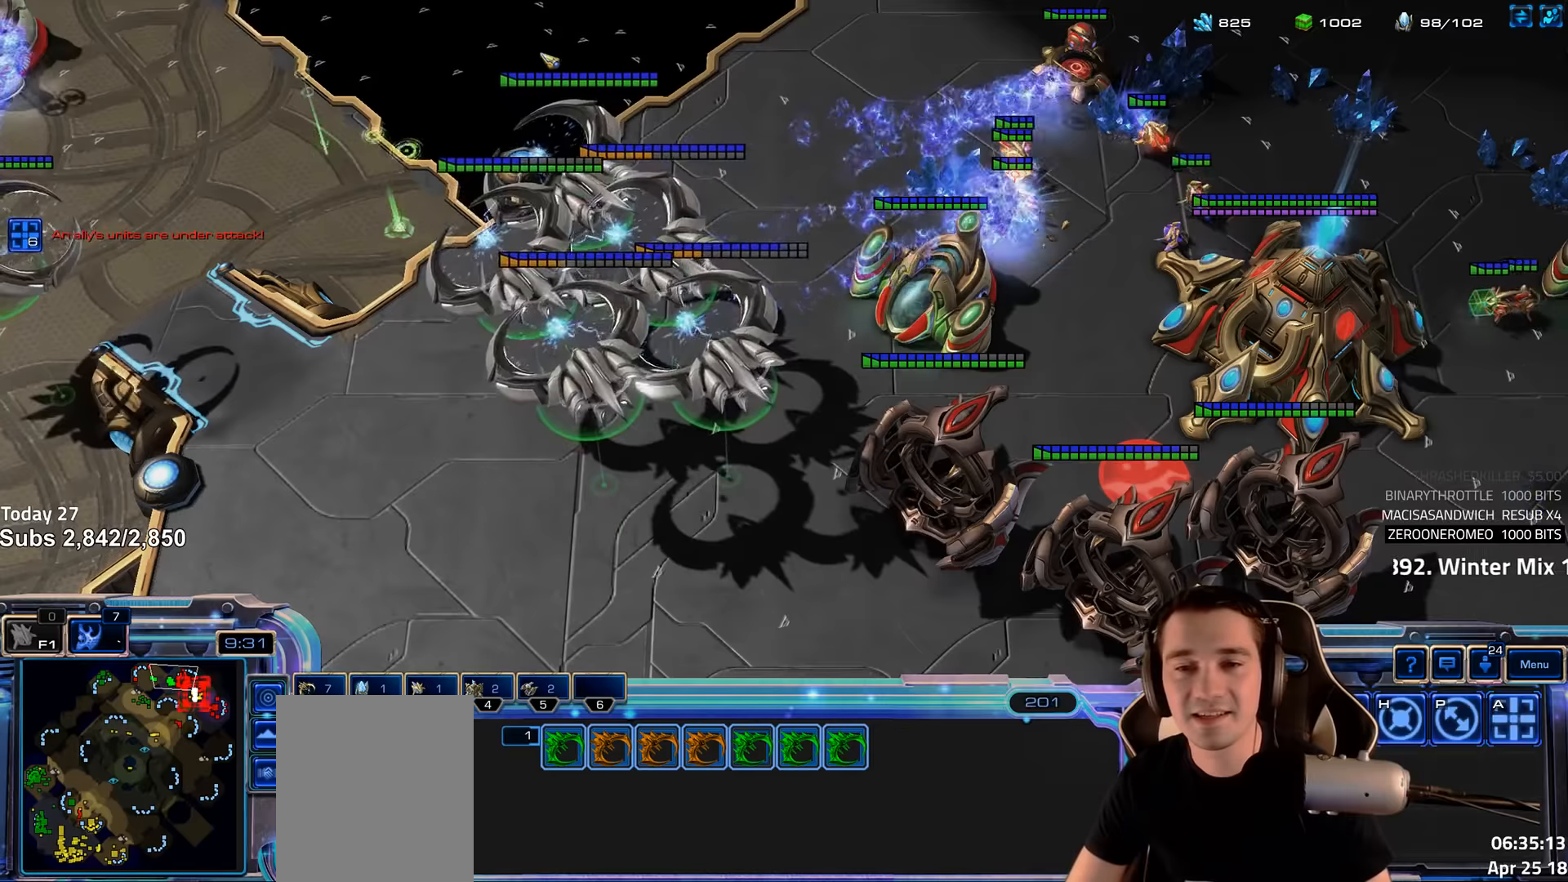
{"keys": [], "events": []}
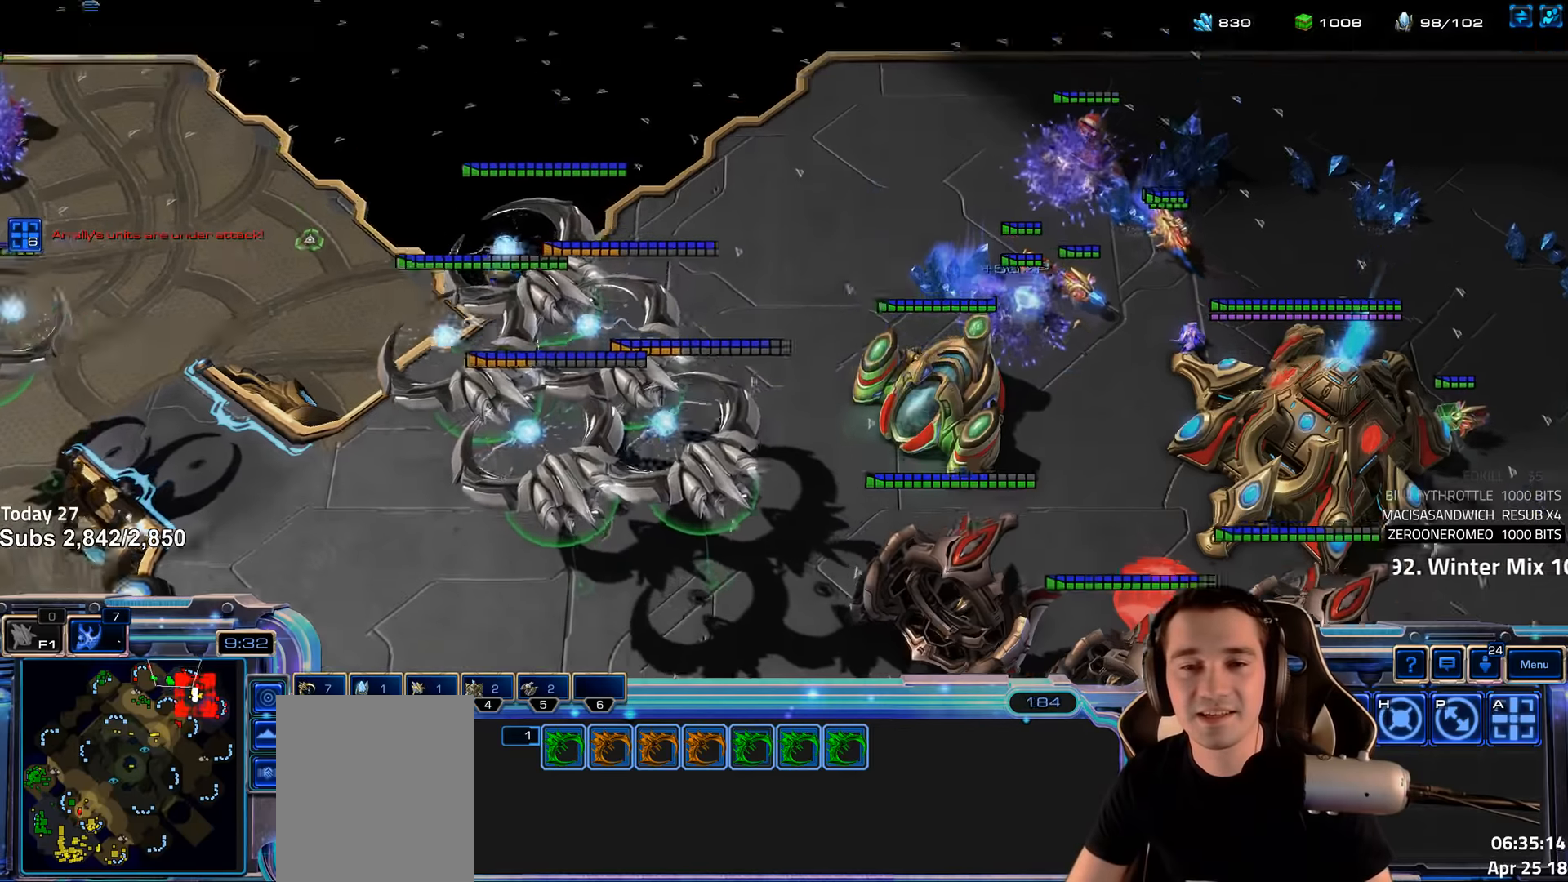
{"keys": [], "events": []}
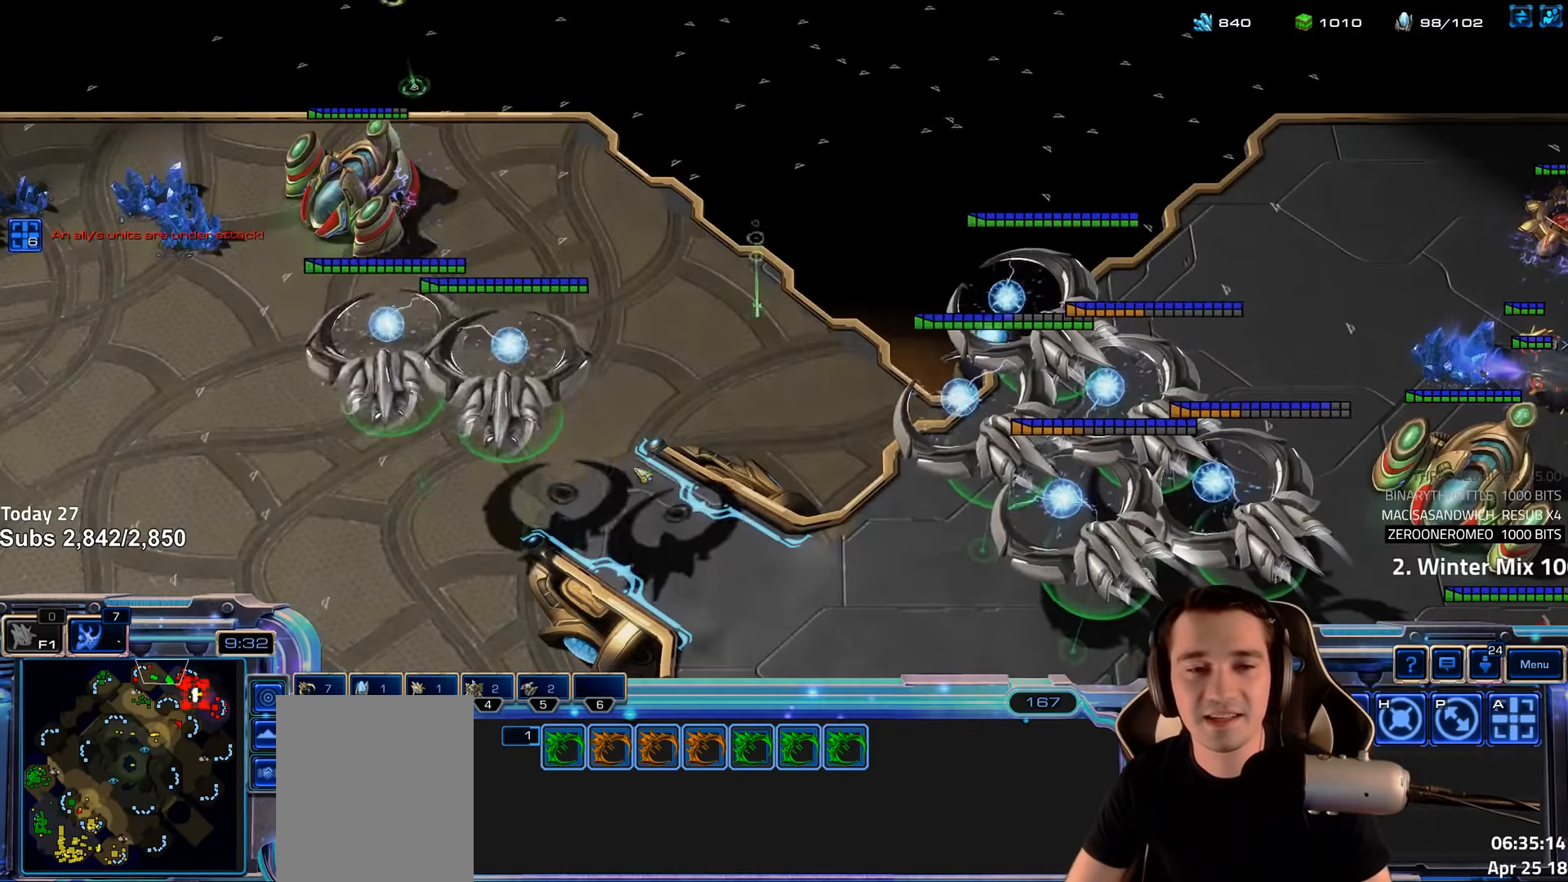
{"keys": ["ctrl"], "events": [[283, "ctrl", "down"]]}
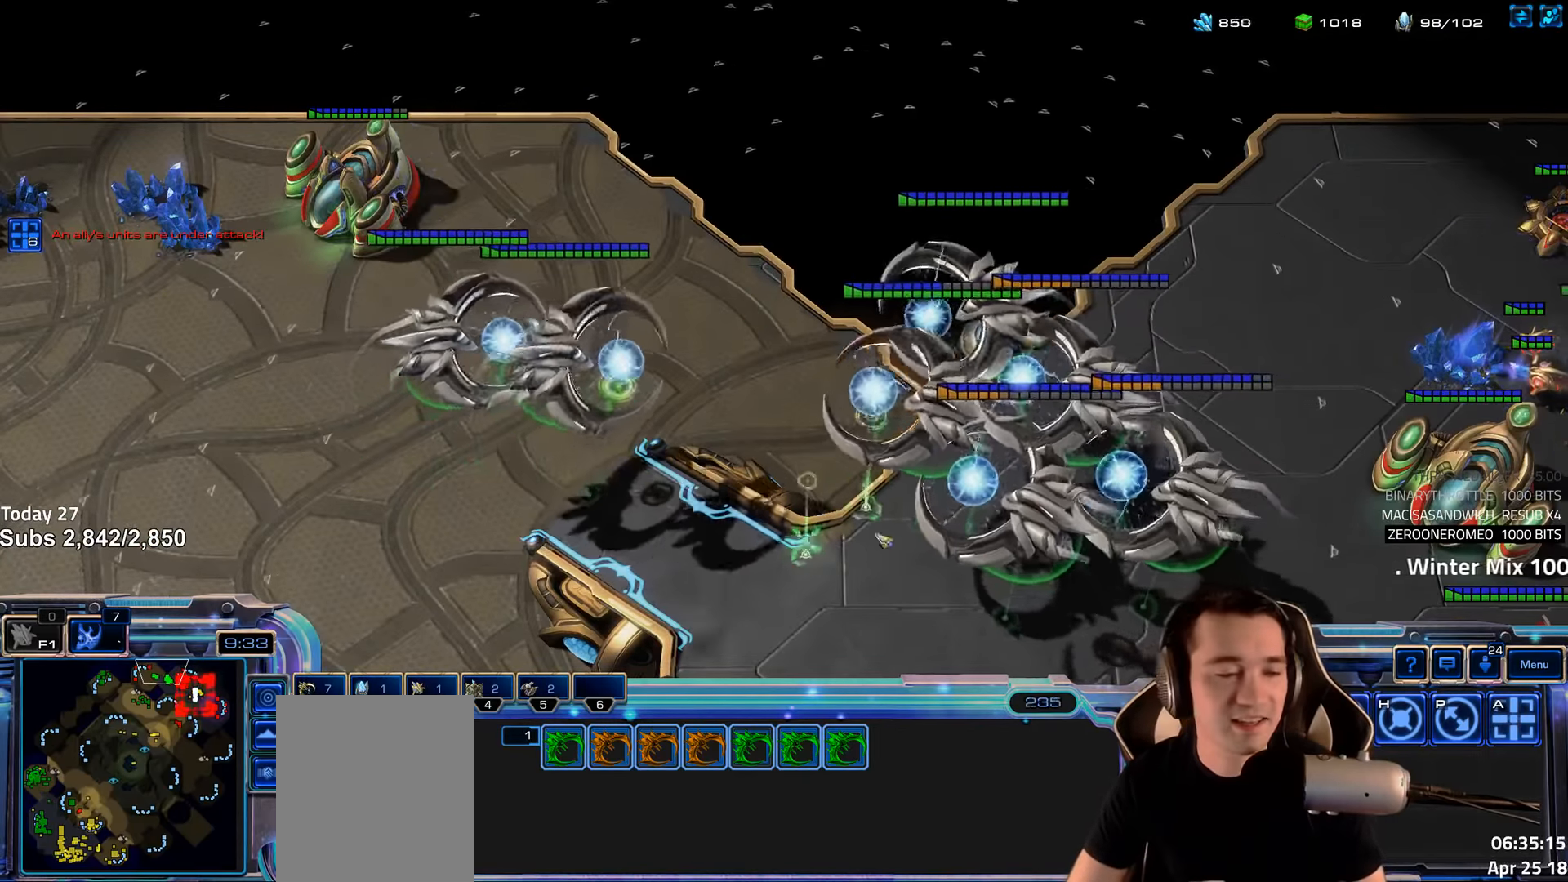
{"keys": [], "events": [[250, "1", "down"], [350, "1", "up"], [466, "ctrl", "up"]]}
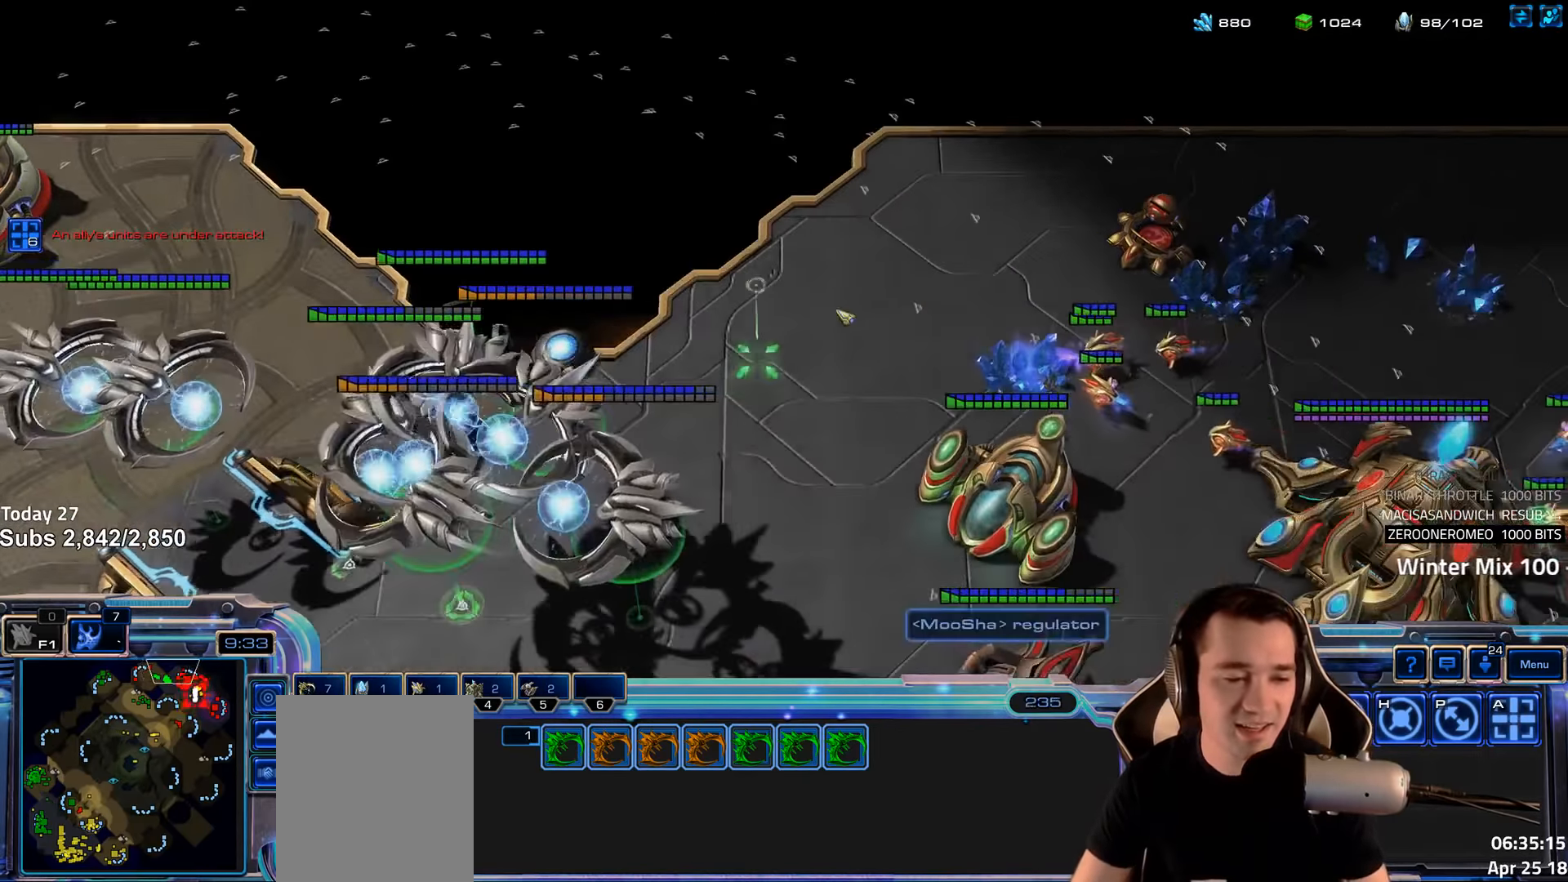
{"keys": [], "events": [[350, "a", "down"], [483, "a", "up"]]}
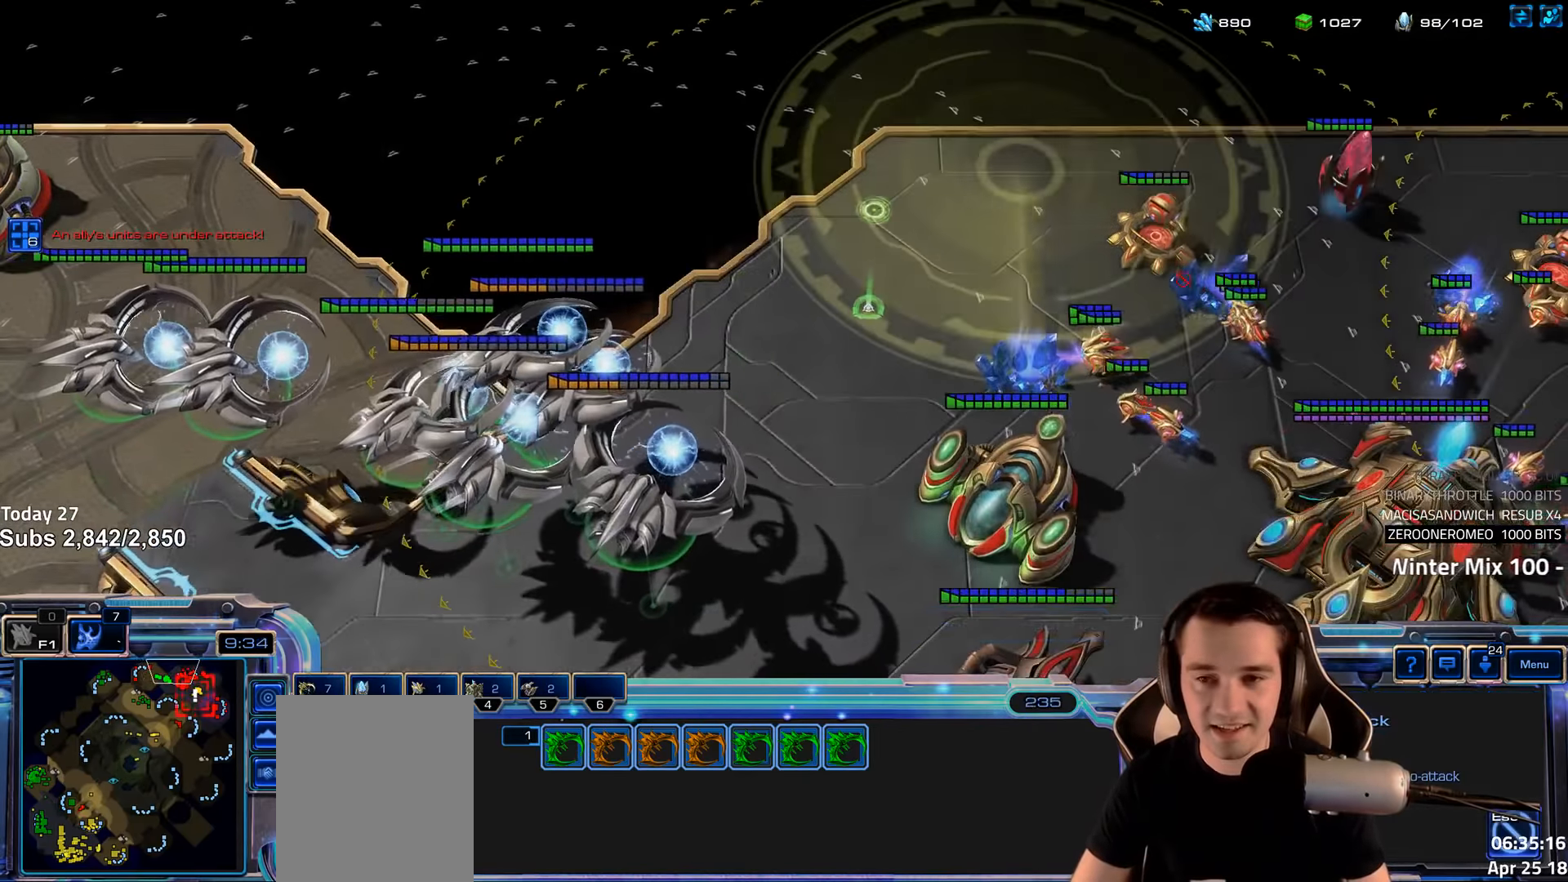
{"keys": [], "events": [[400, "1", "down"], [483, "1", "up"]]}
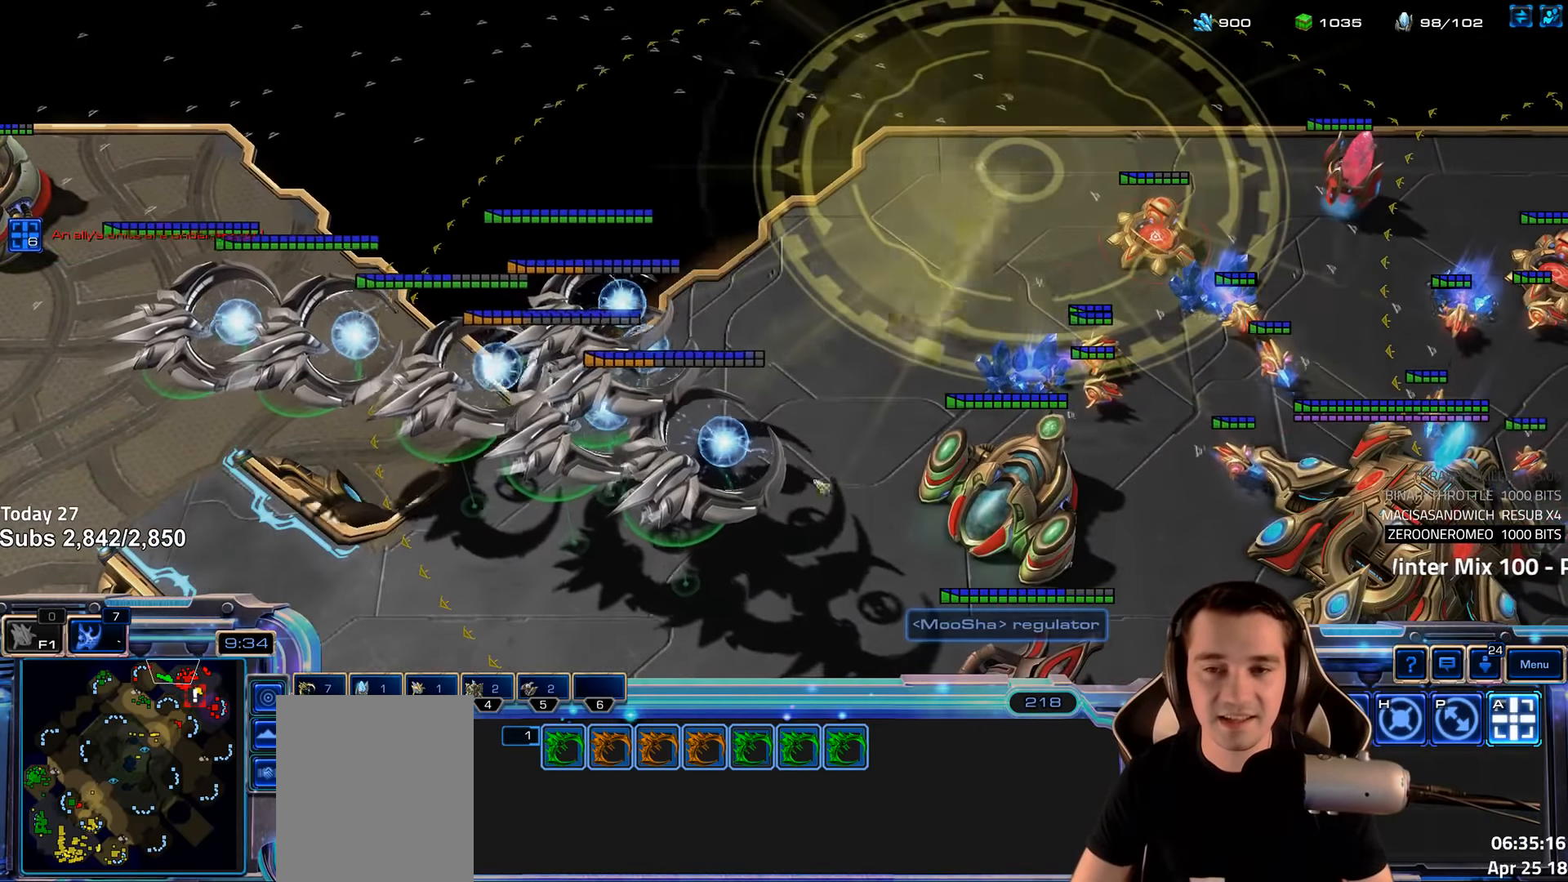
{"keys": ["ctrl"], "events": [[100, "ctrl", "down"], [333, "1", "down"], [433, "1", "up"]]}
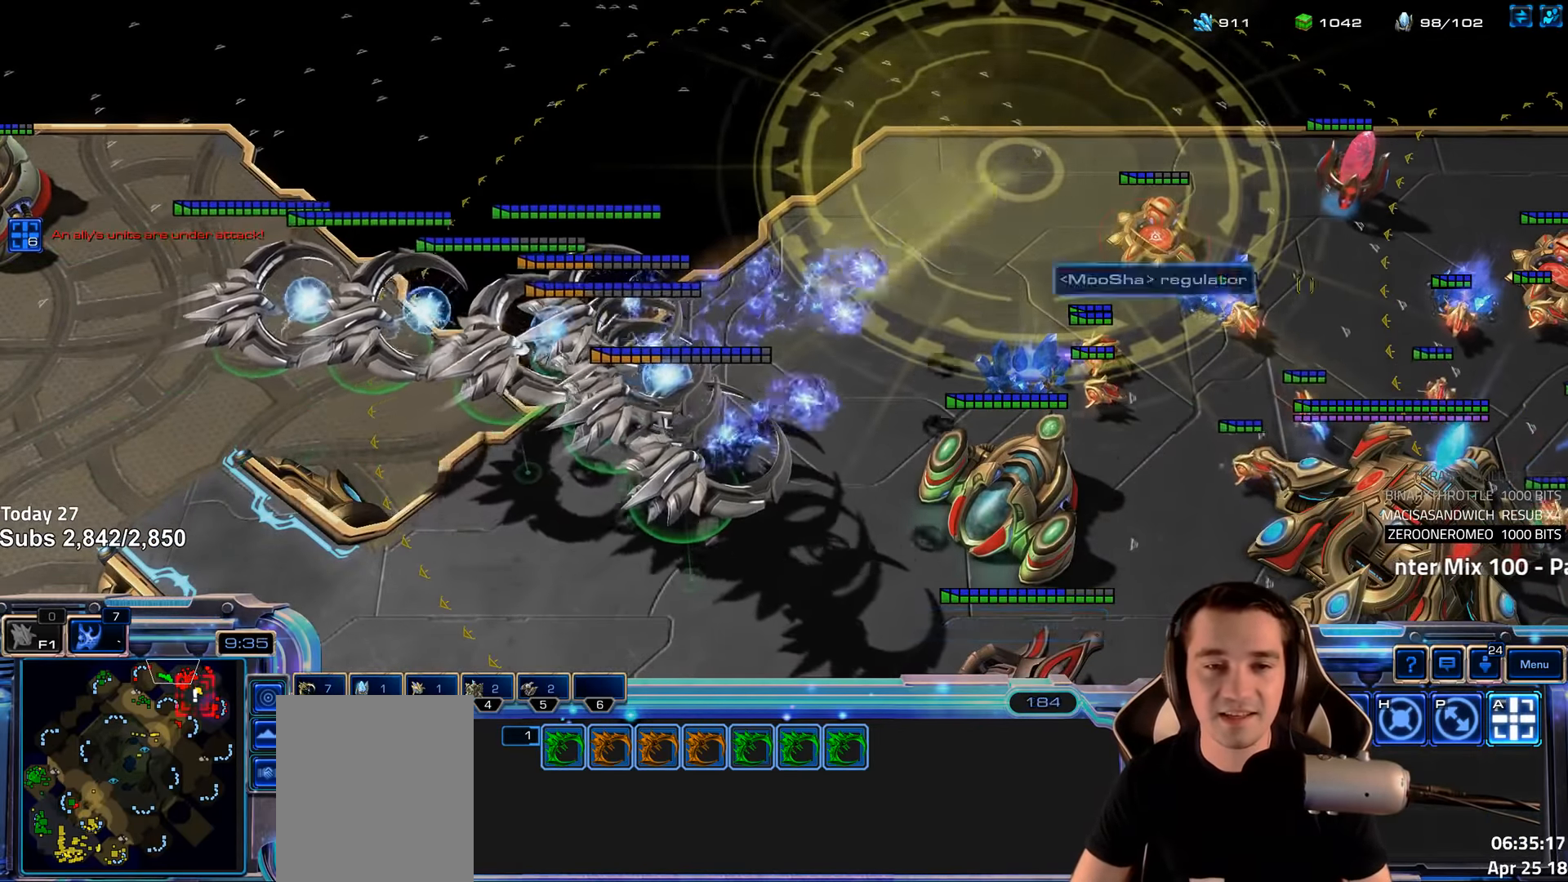
{"keys": [], "events": [[266, "1", "down"], [366, "ctrl", "up"], [383, "1", "up"]]}